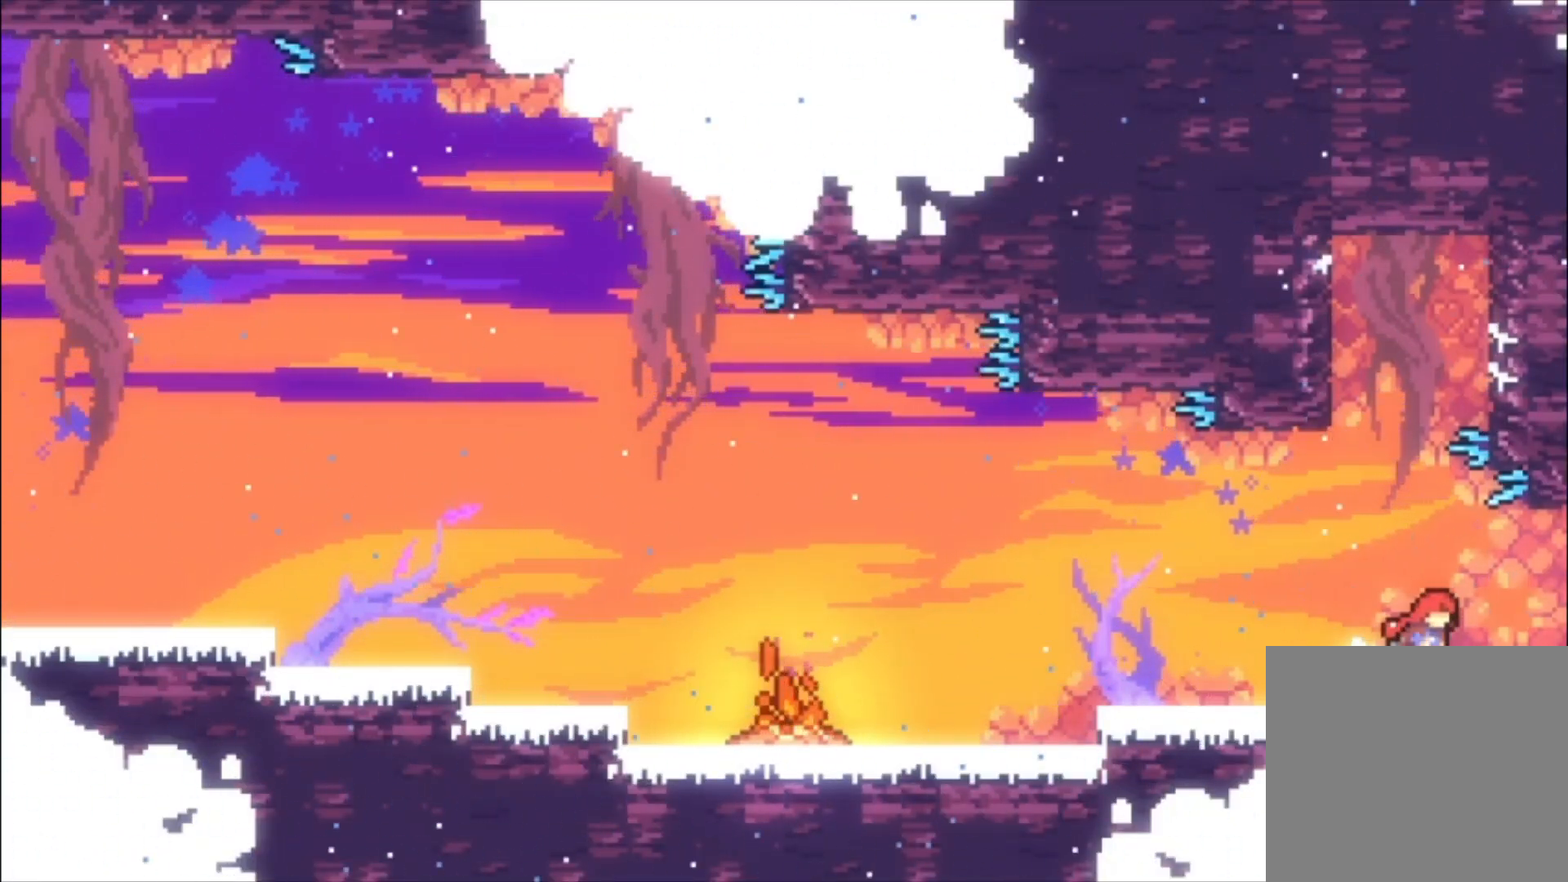
Gameplay with a controller (Xbox layout); each line is a JSON object with the inputs held at the frame after it. "events" lists button and stick changes between this image and that frame as [ms after this image, input, new state], when the widget could be followed in between. Not read: left_stick right_stick.
{"buttons": [], "events": [[33, "X", "up"]]}
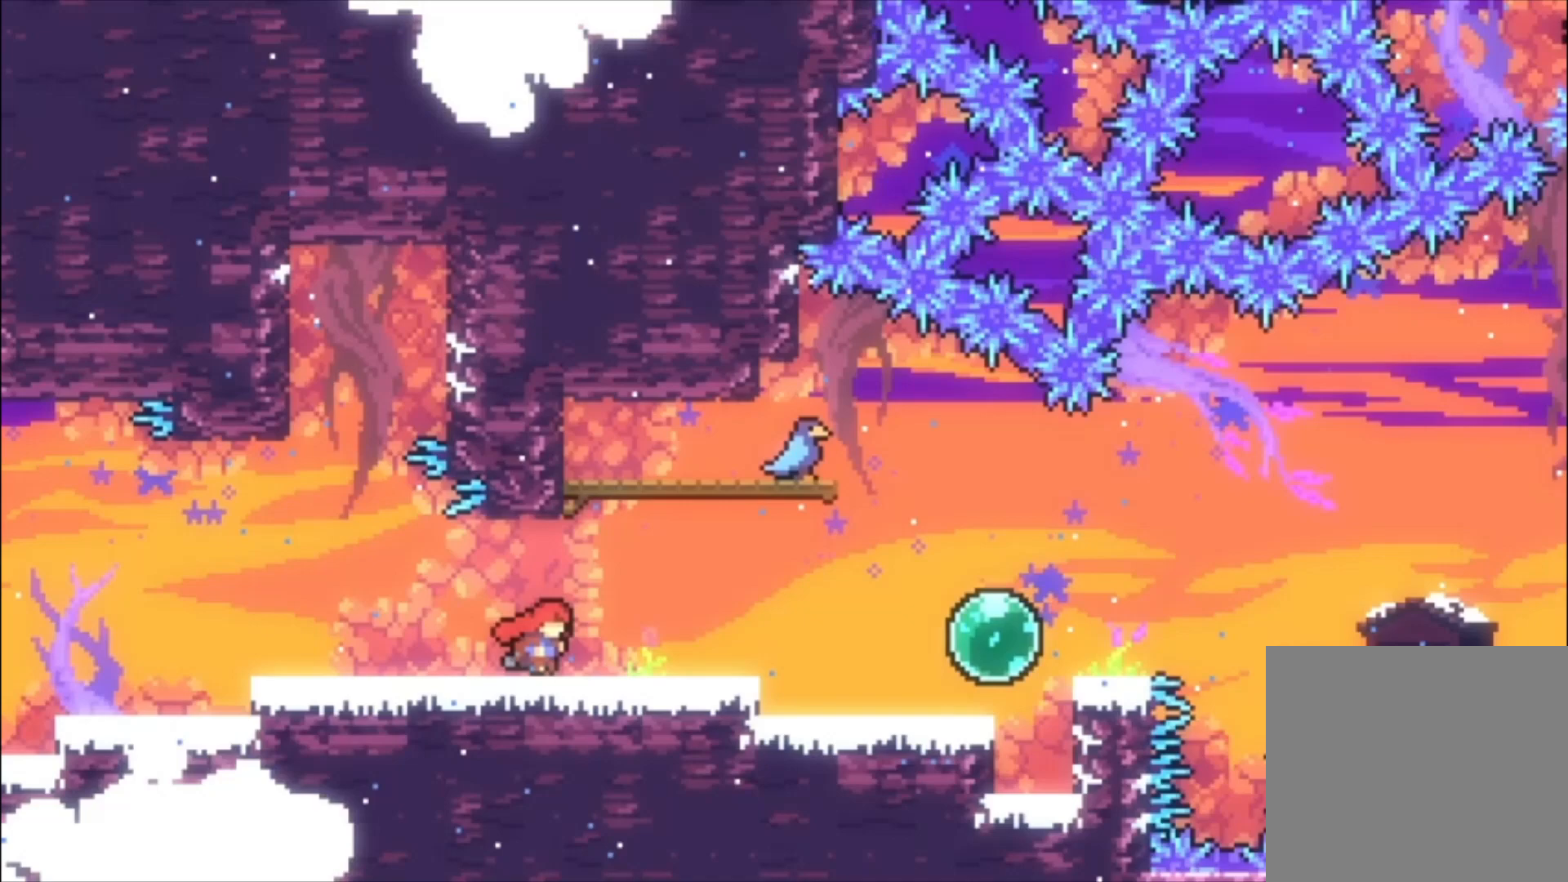
{"buttons": [], "events": []}
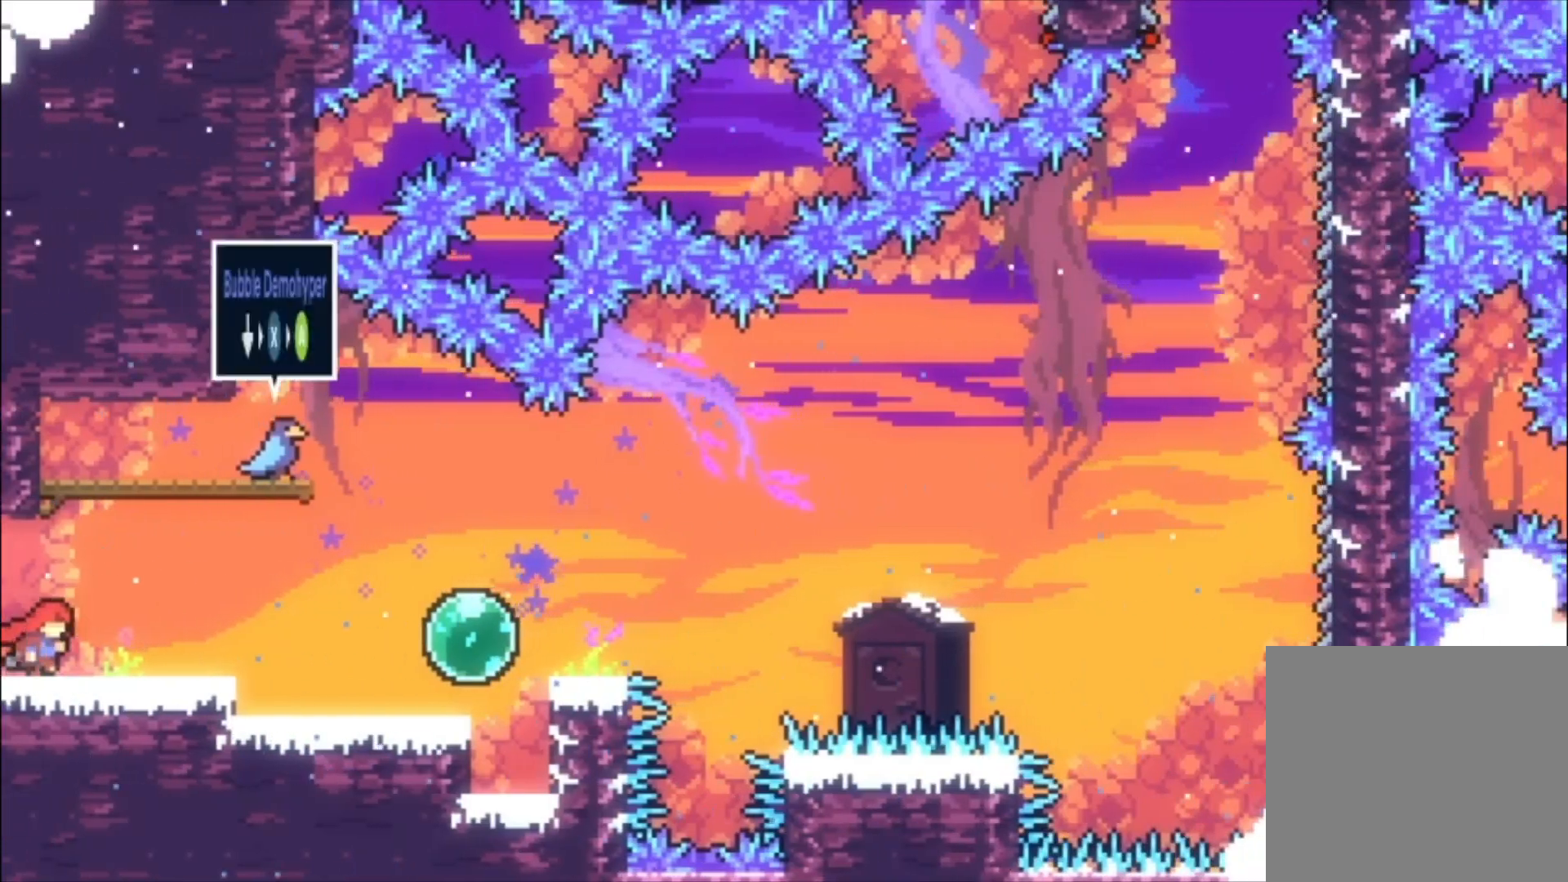
{"buttons": [], "events": []}
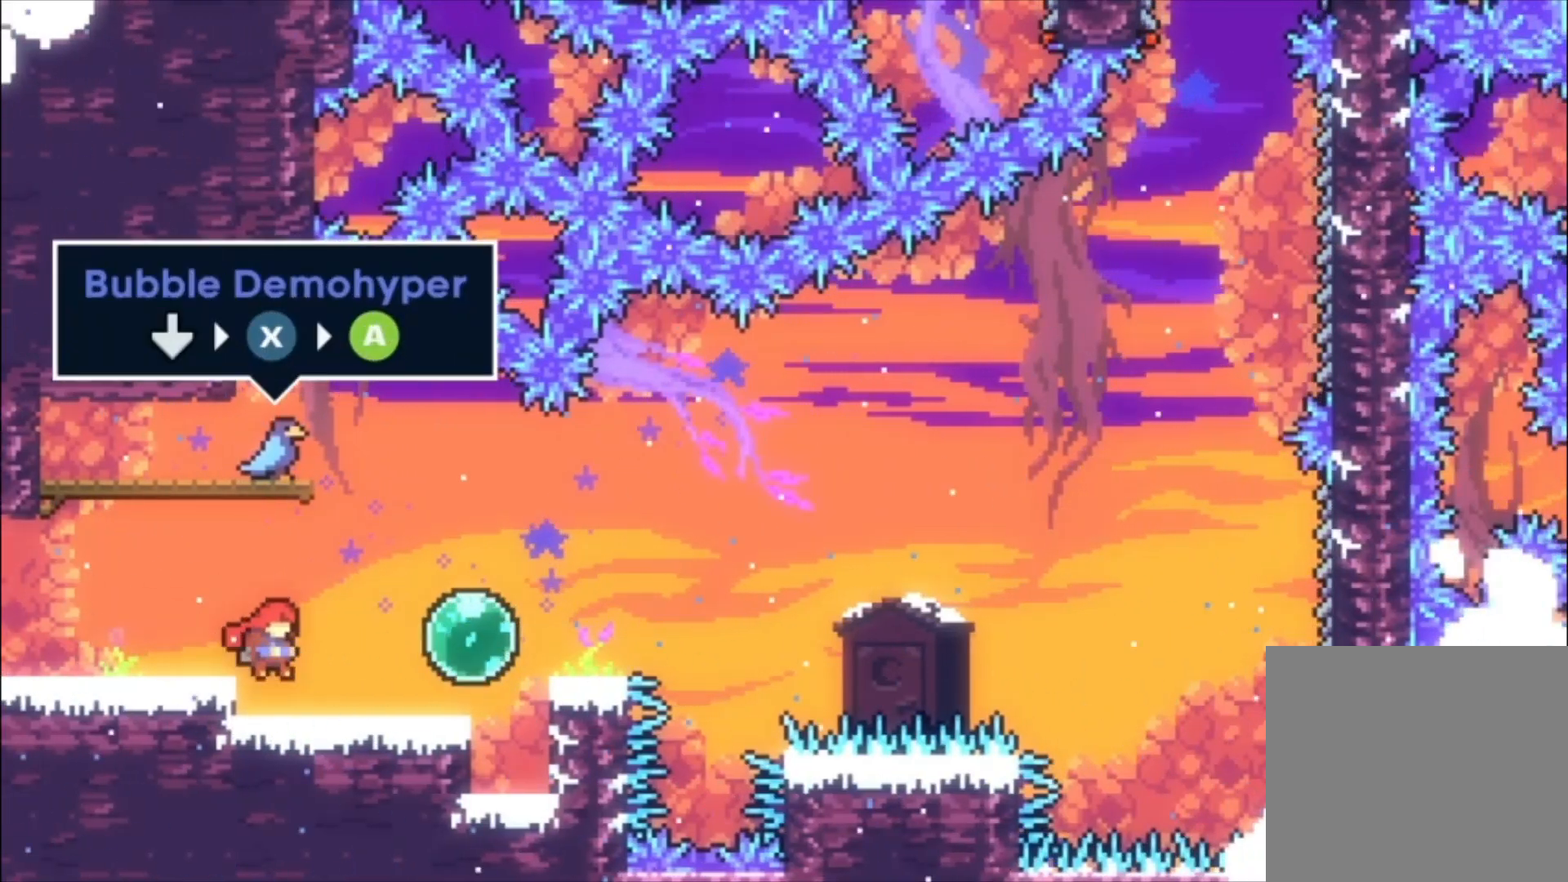
{"buttons": [], "events": []}
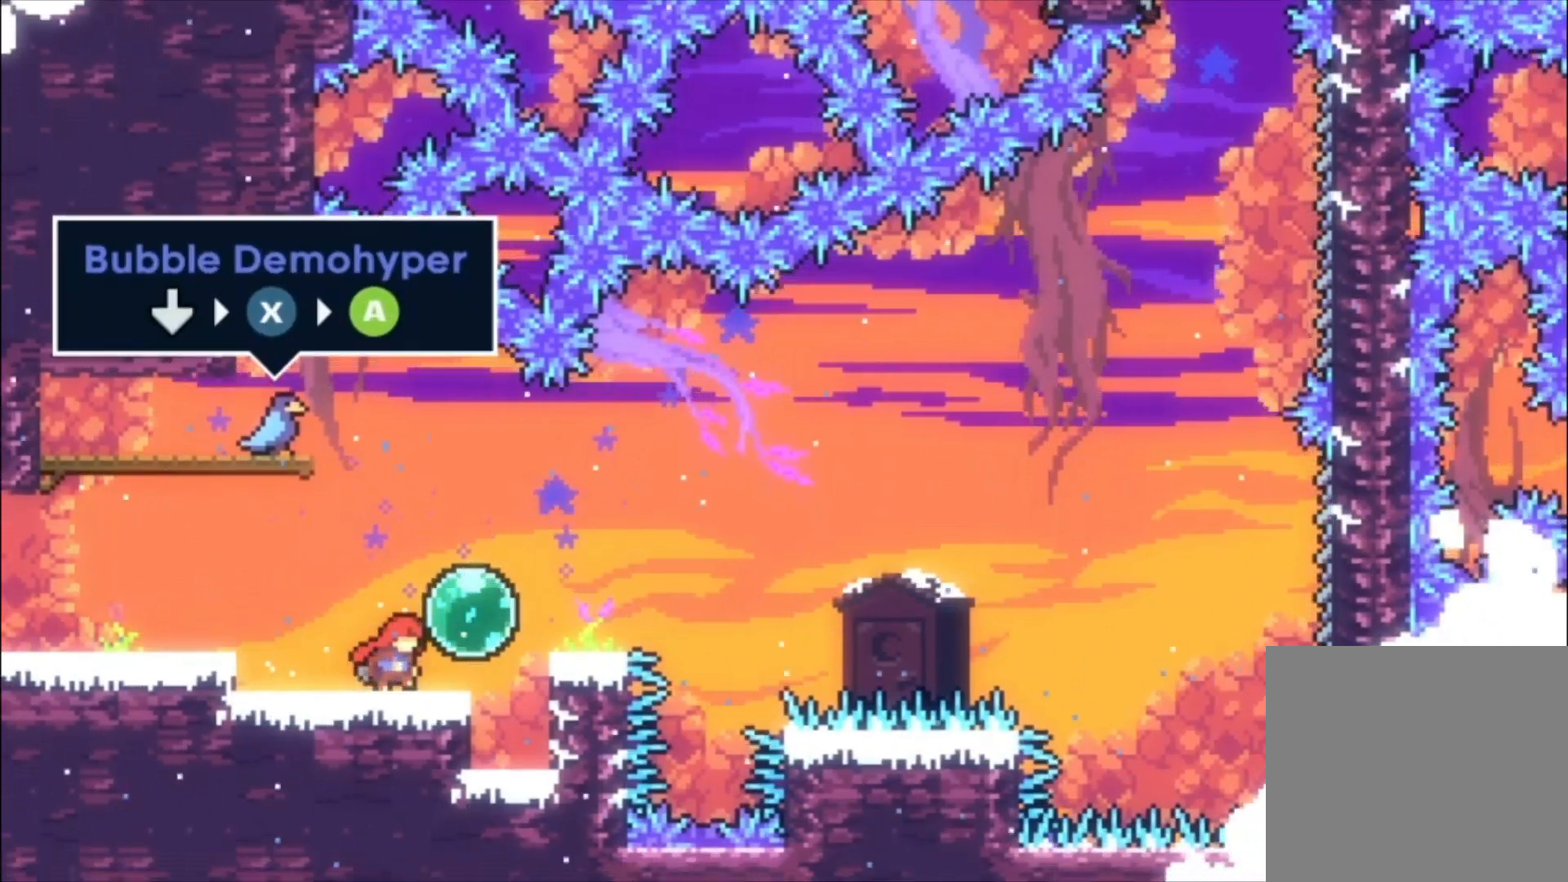
{"buttons": [], "events": []}
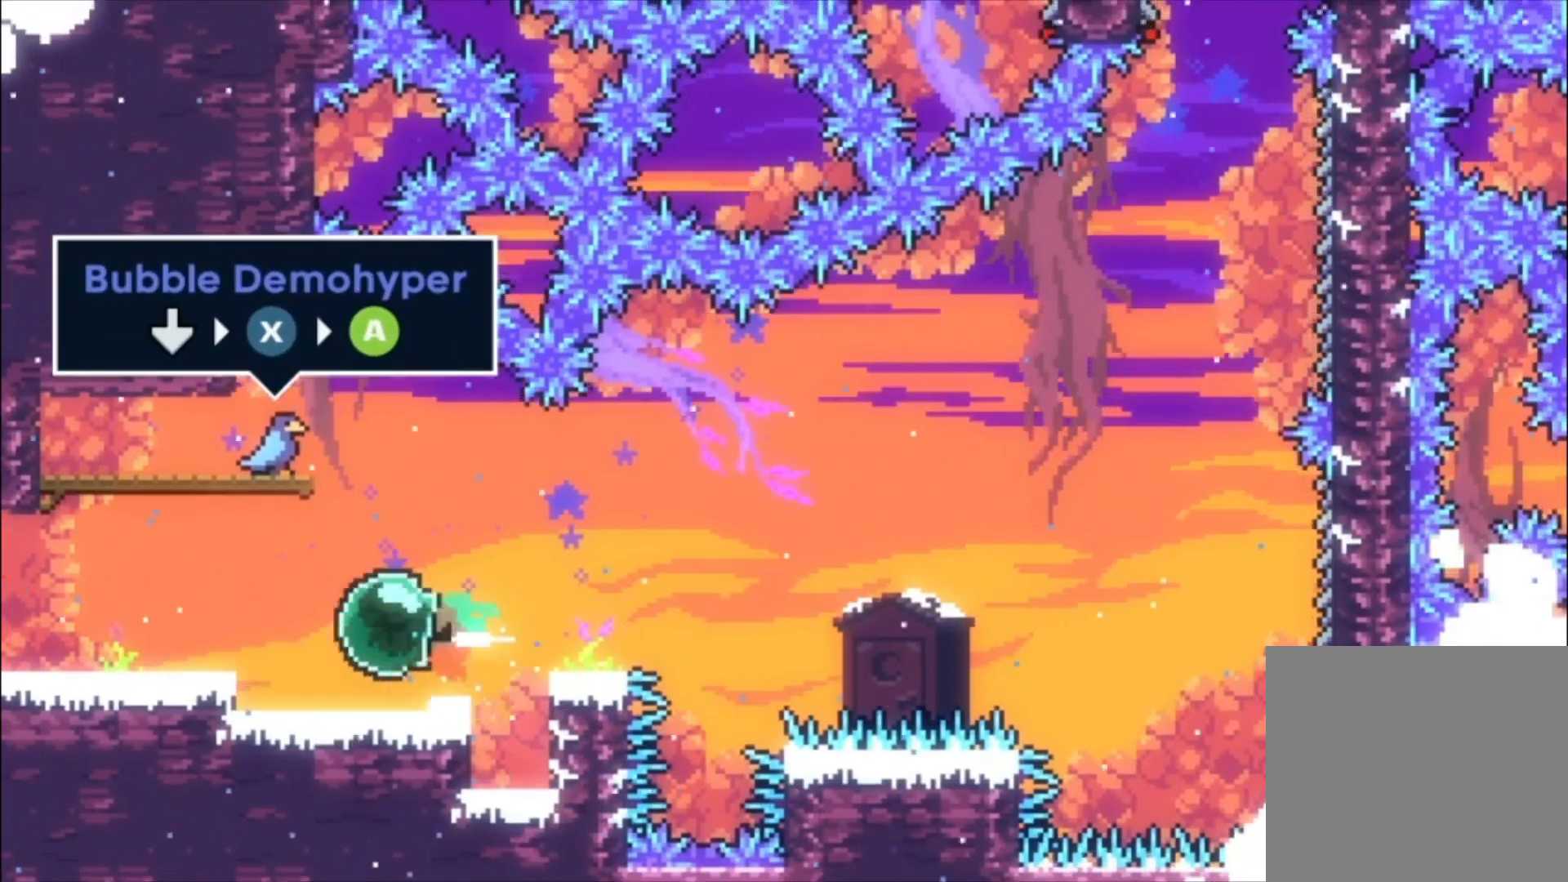
{"buttons": [], "events": [[33, "B", "down"], [167, "B", "up"]]}
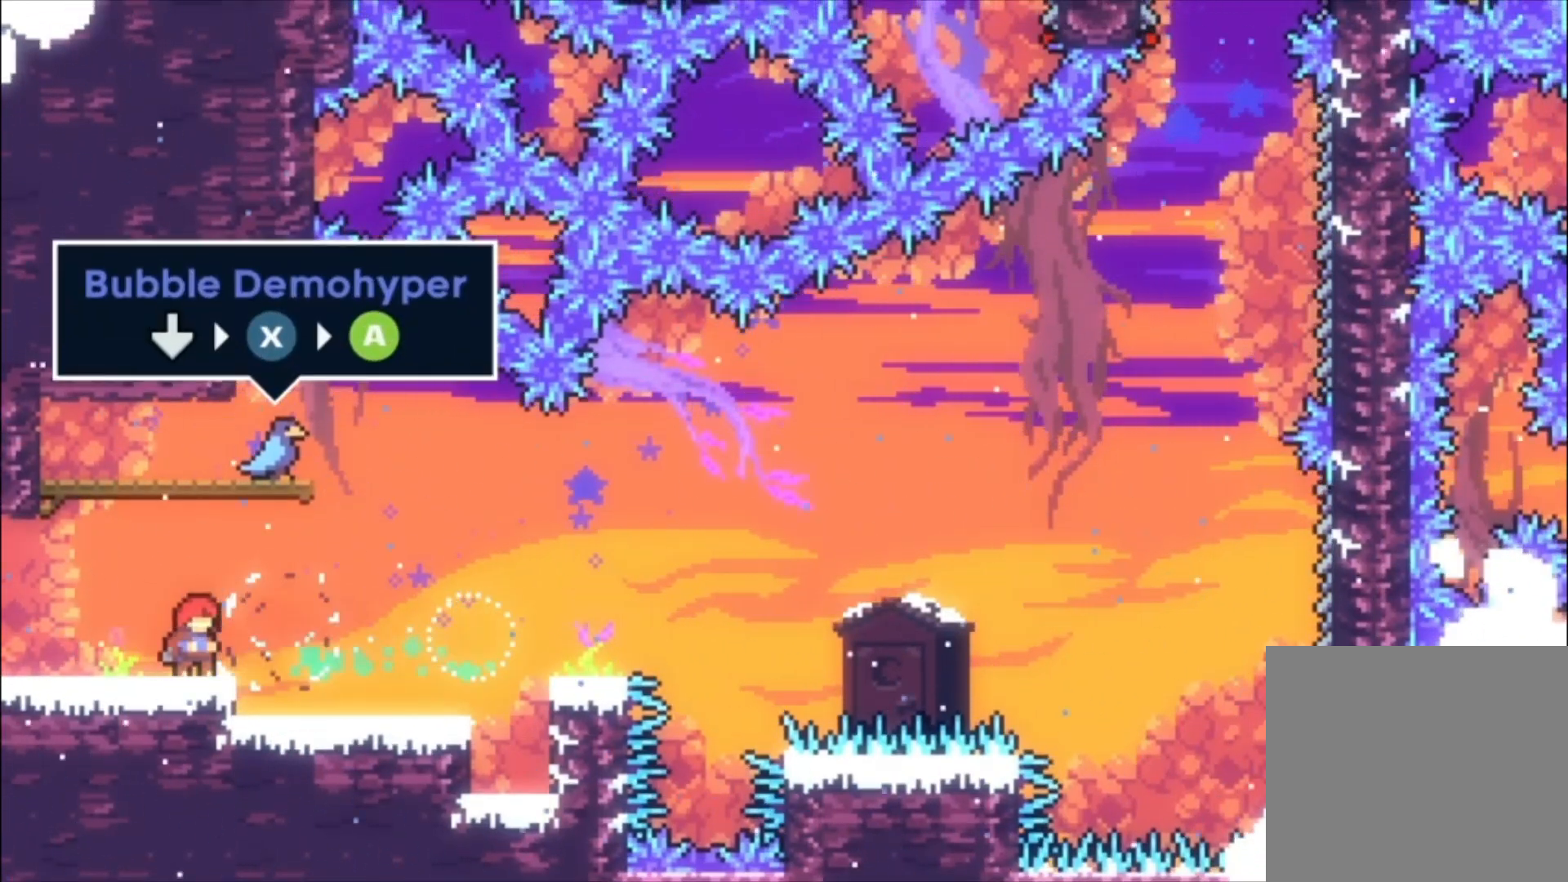
{"buttons": [], "events": []}
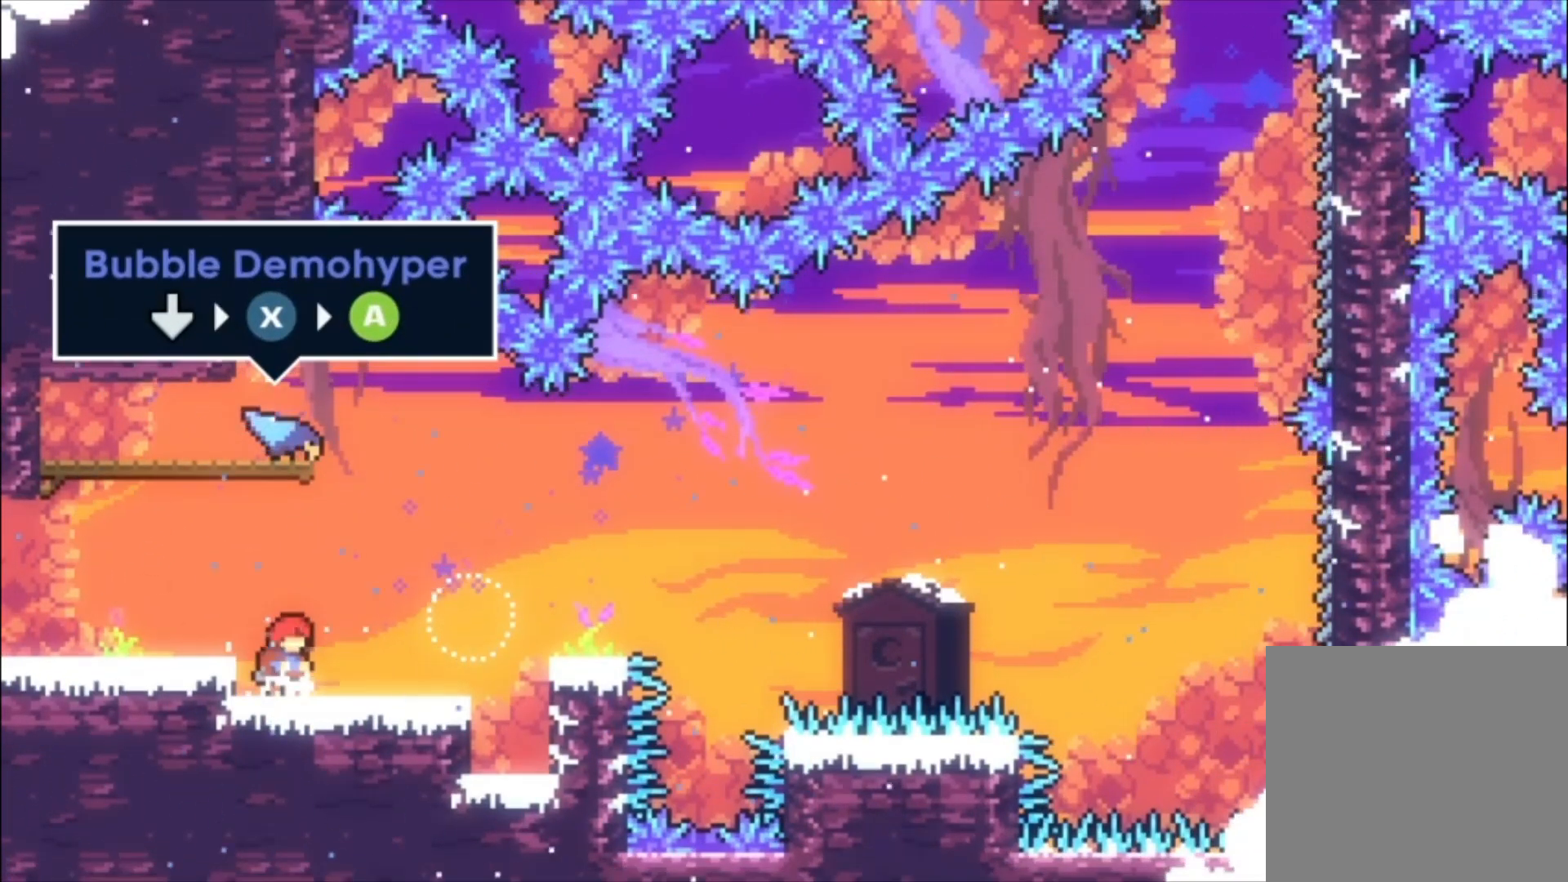
{"buttons": [], "events": [[467, "A", "down"], [500, "A", "up"]]}
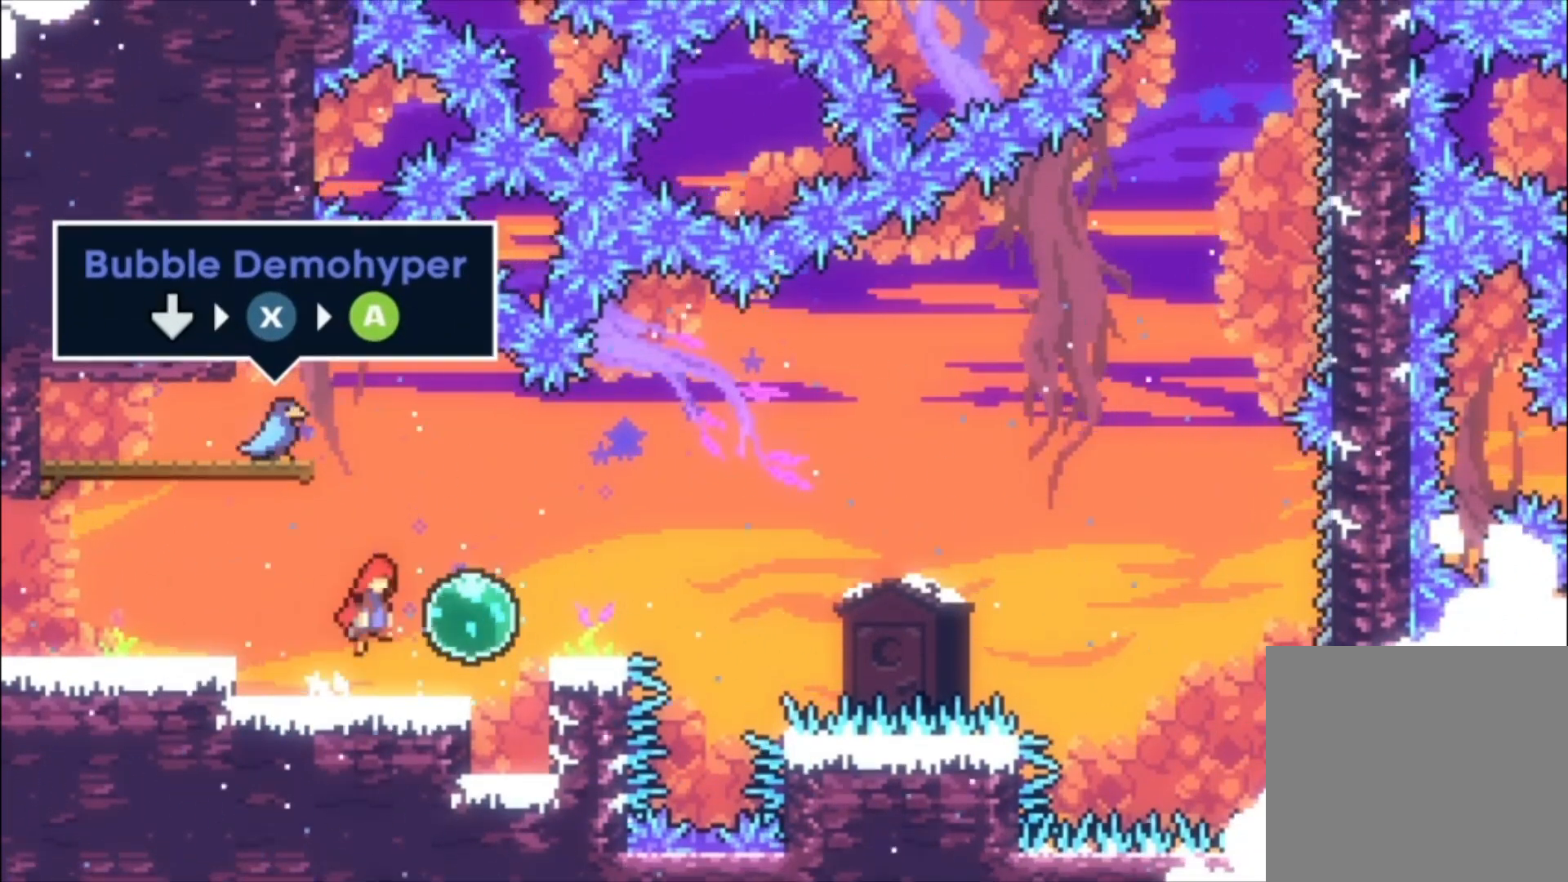
{"buttons": ["A"], "events": [[167, "B", "down"], [233, "B", "up"], [333, "A", "down"]]}
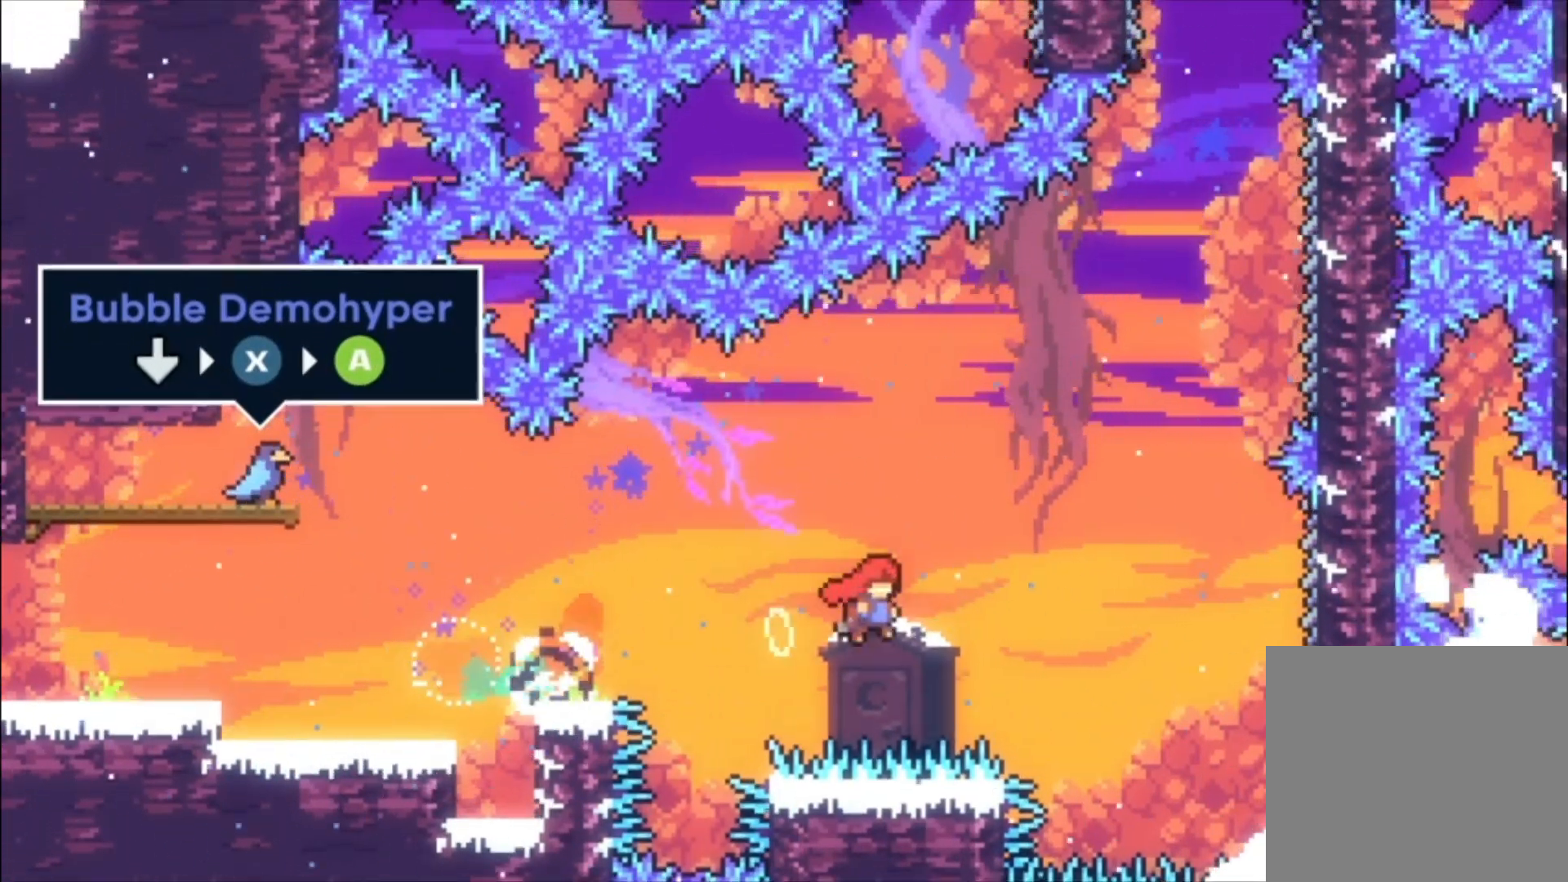
{"buttons": ["A"], "events": [[333, "A", "up"], [467, "A", "down"]]}
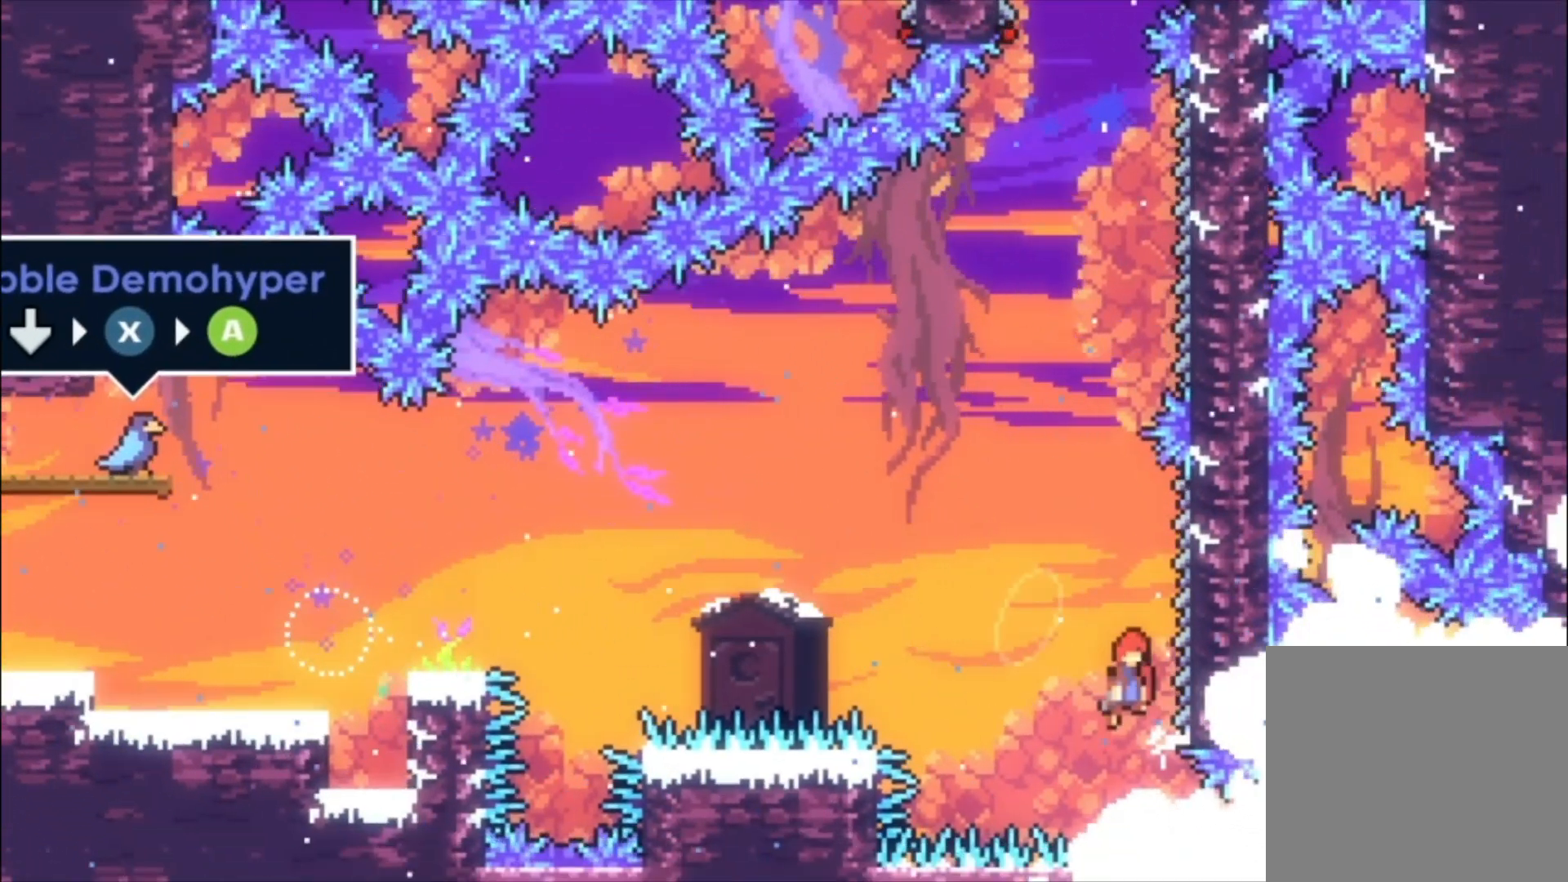
{"buttons": [], "events": [[400, "A", "up"]]}
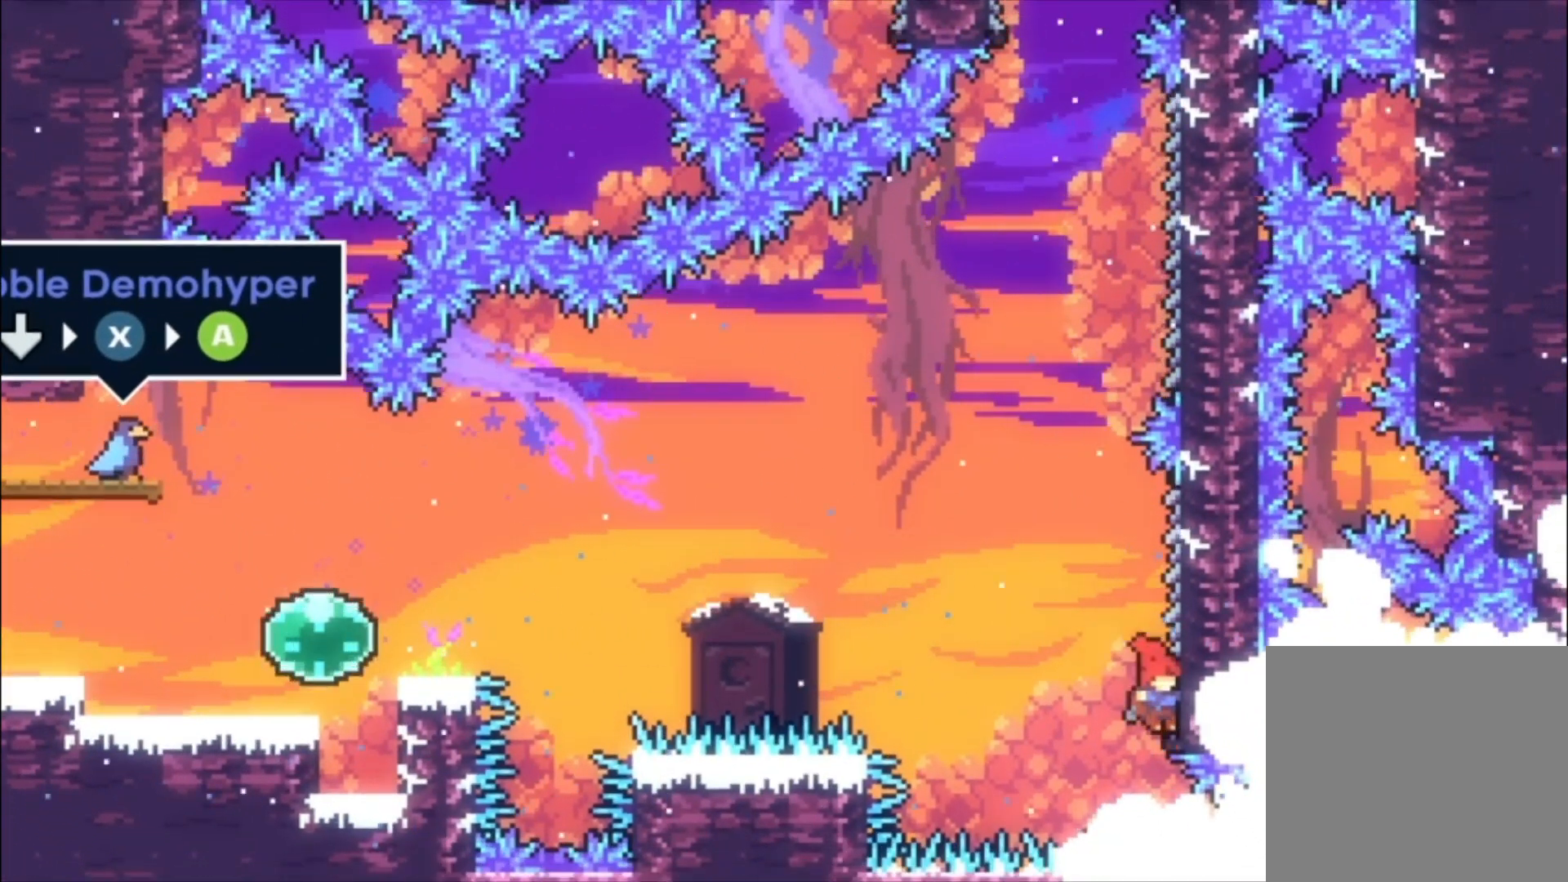
{"buttons": ["A"], "events": [[33, "A", "down"]]}
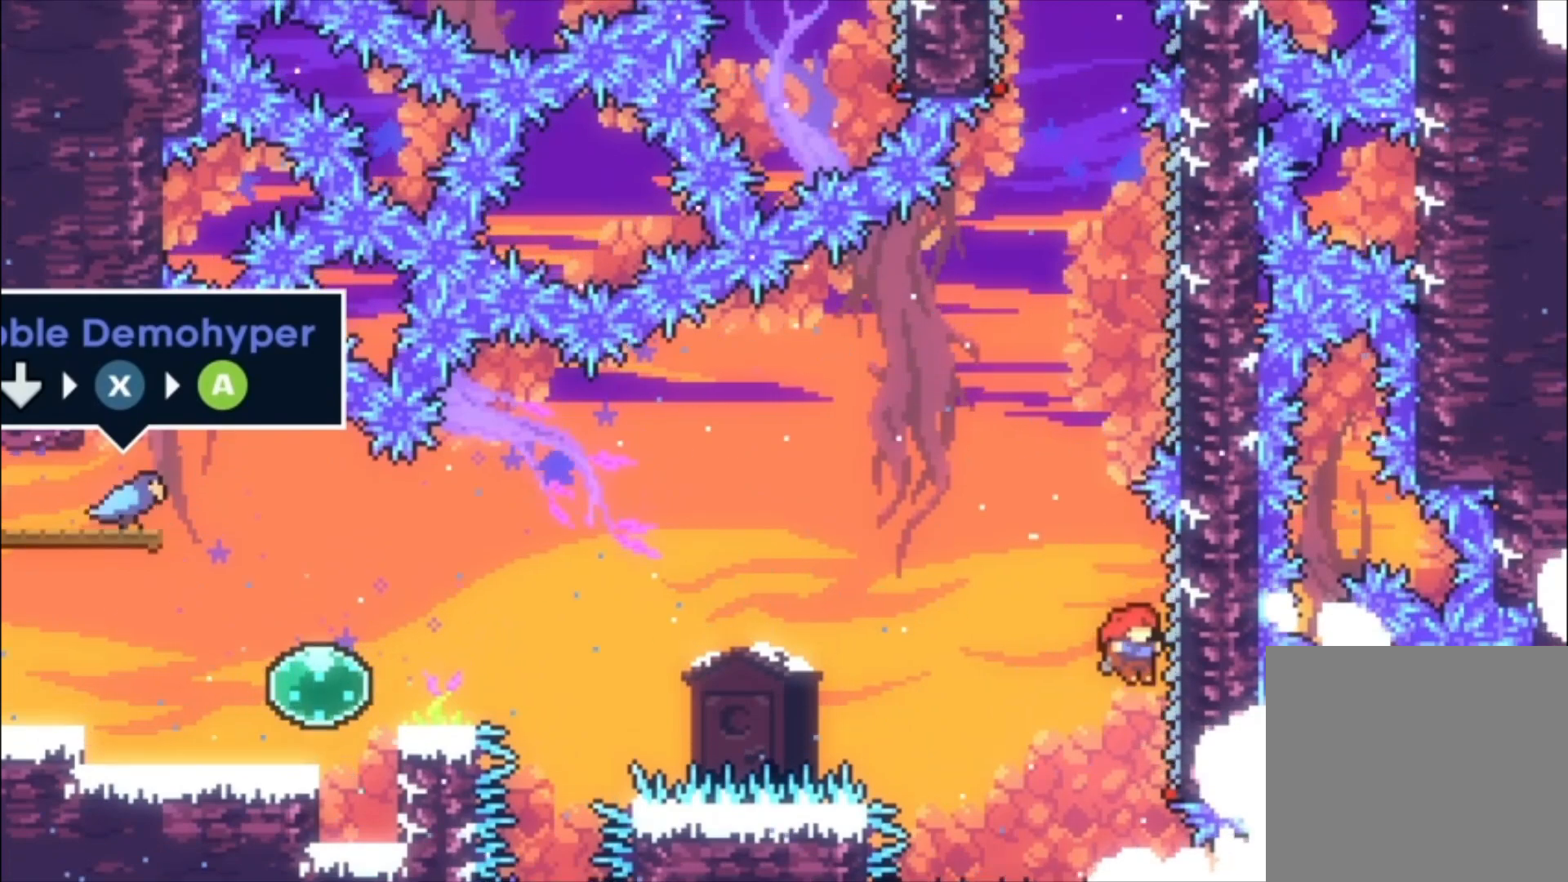
{"buttons": ["A"], "events": [[67, "A", "up"], [100, "L1", "down"], [333, "L1", "up"], [400, "A", "down"]]}
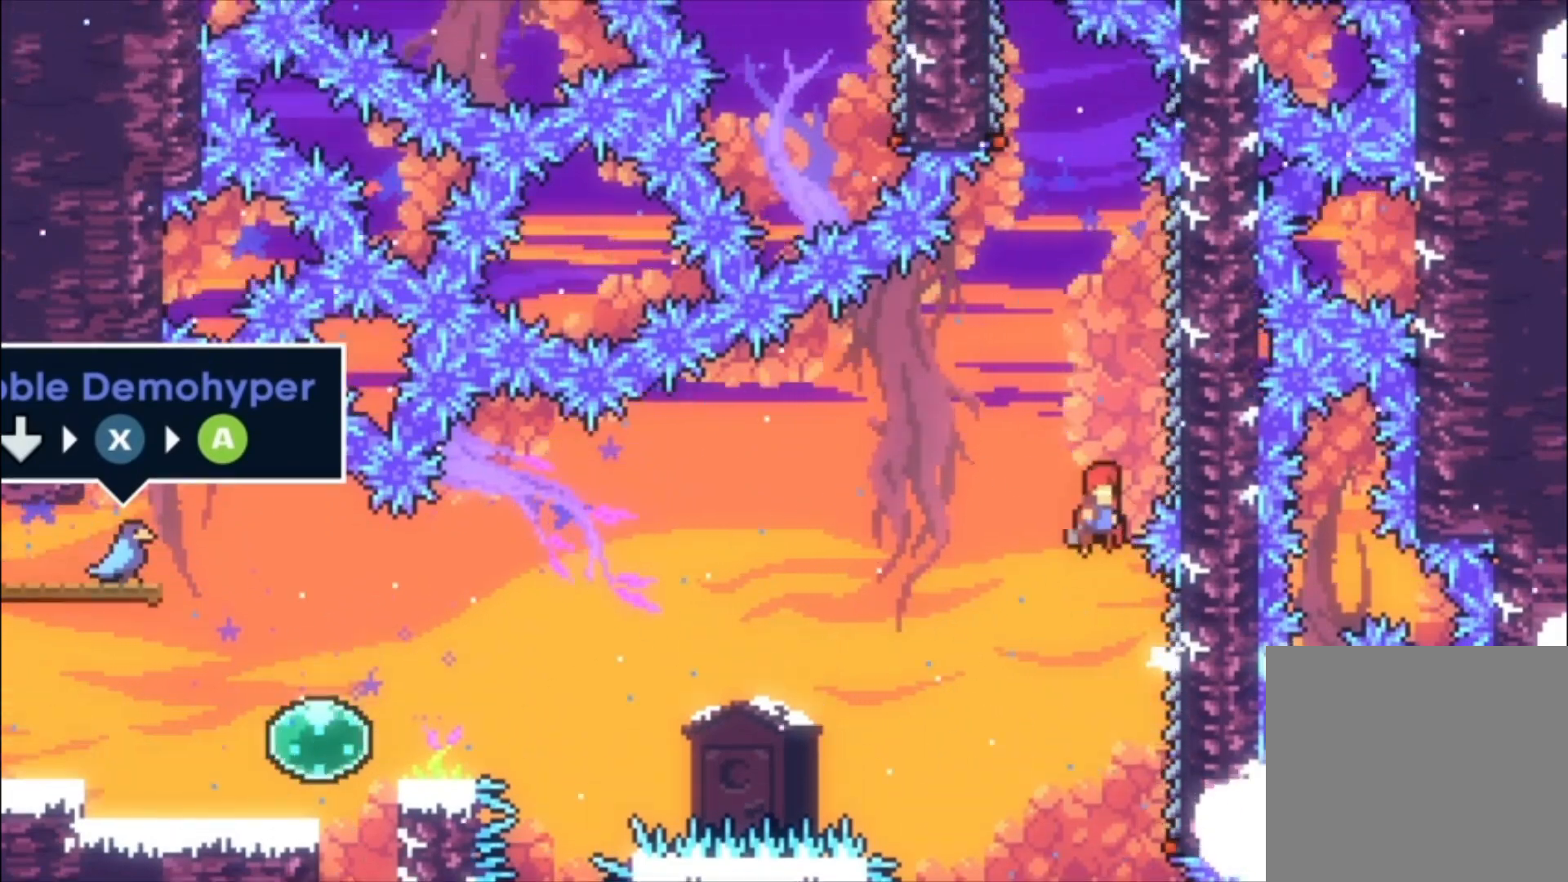
{"buttons": ["L1"], "events": [[300, "L1", "down"], [400, "A", "up"]]}
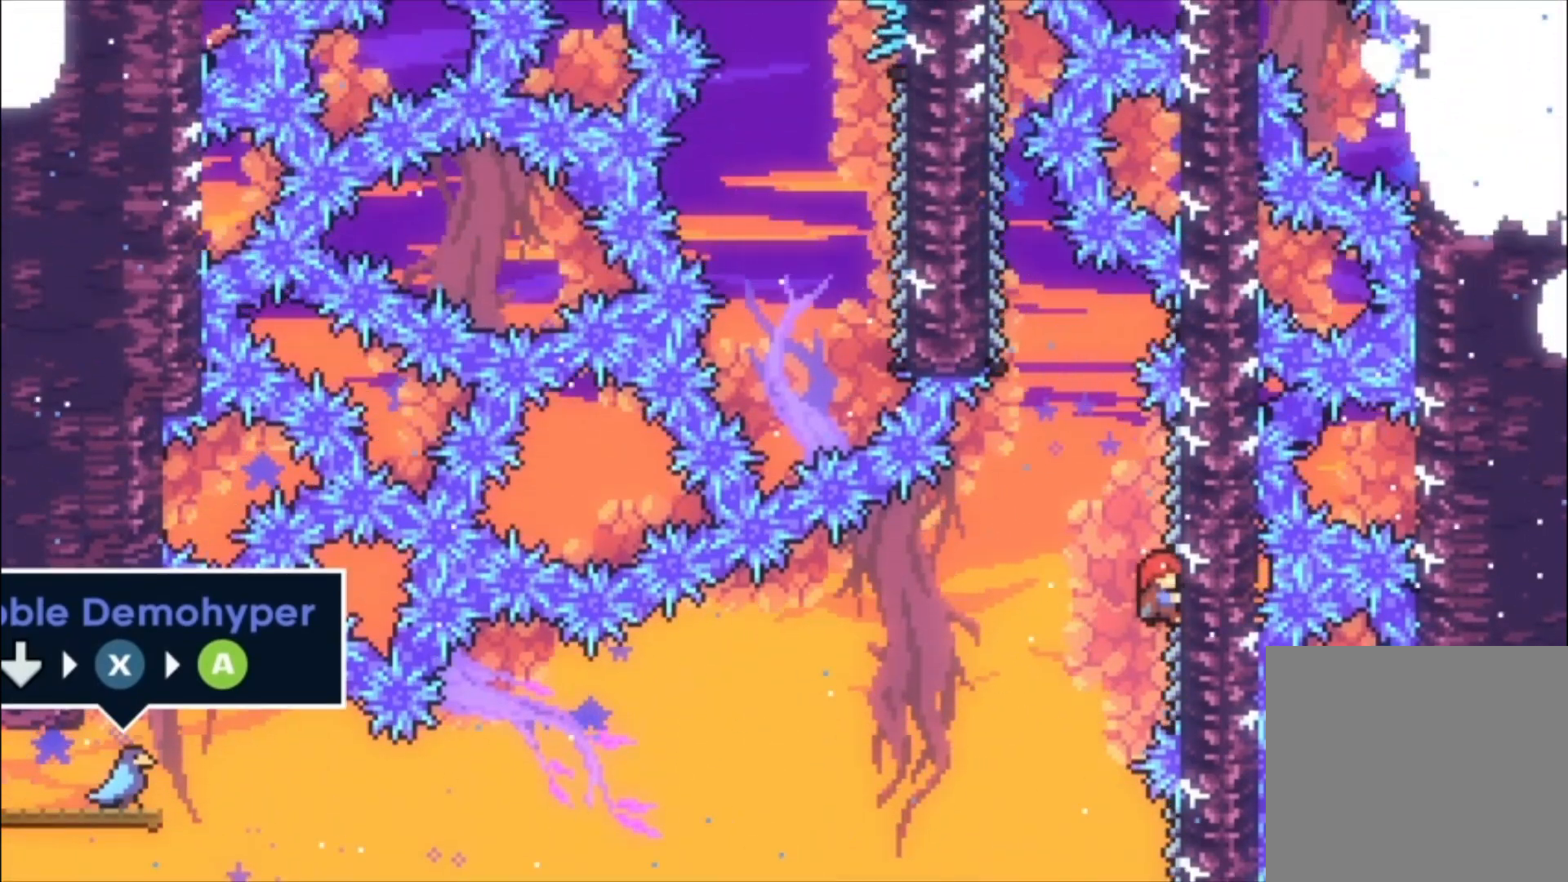
{"buttons": ["L1"], "events": [[200, "A", "down"], [433, "A", "up"]]}
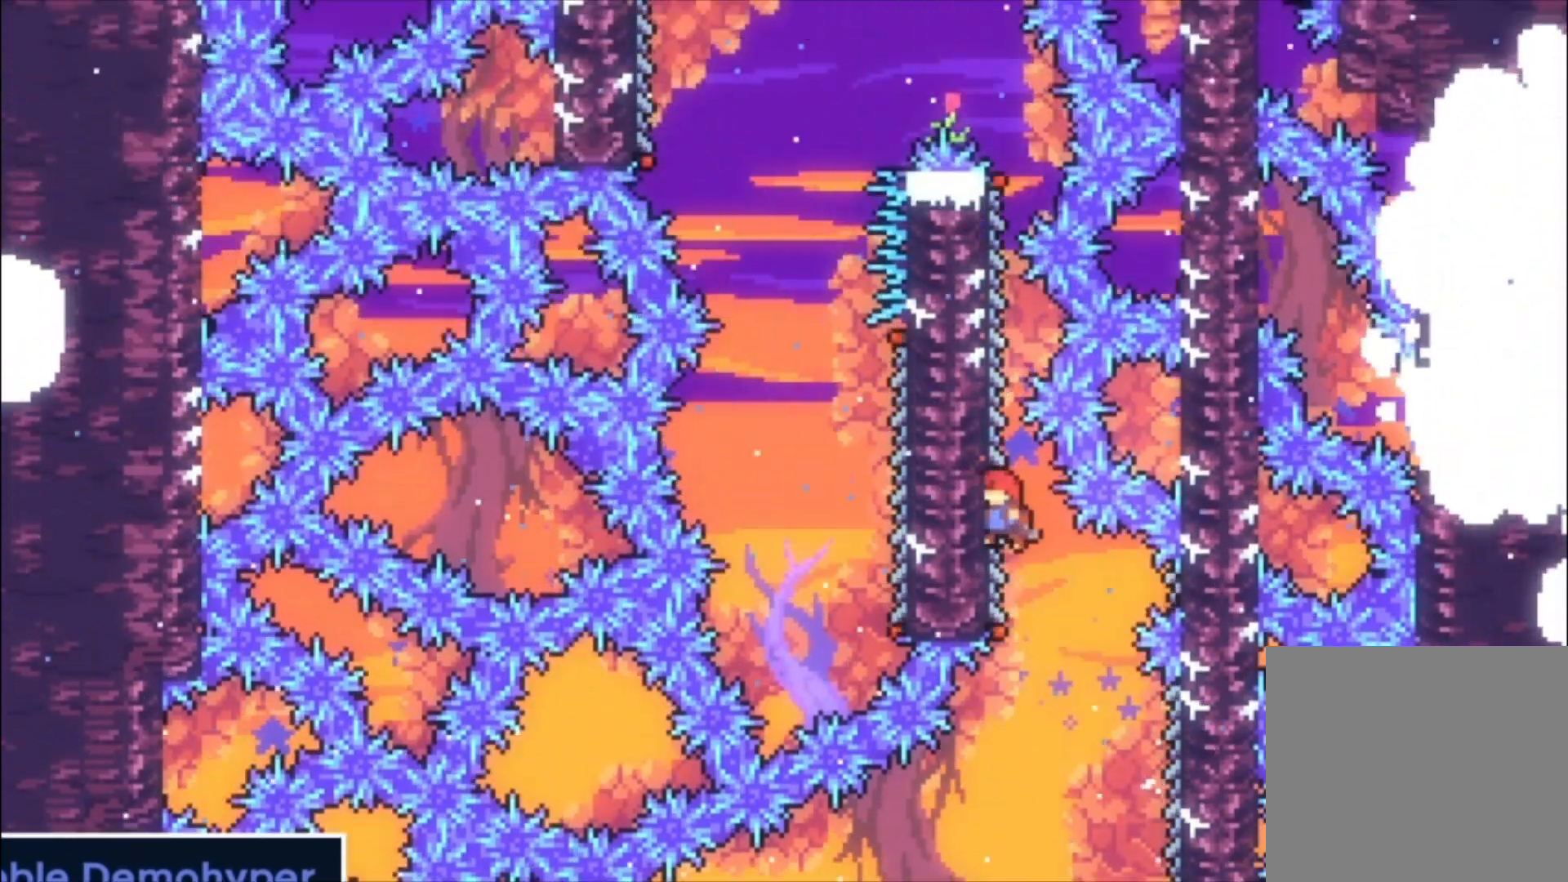
{"buttons": ["L1"], "events": []}
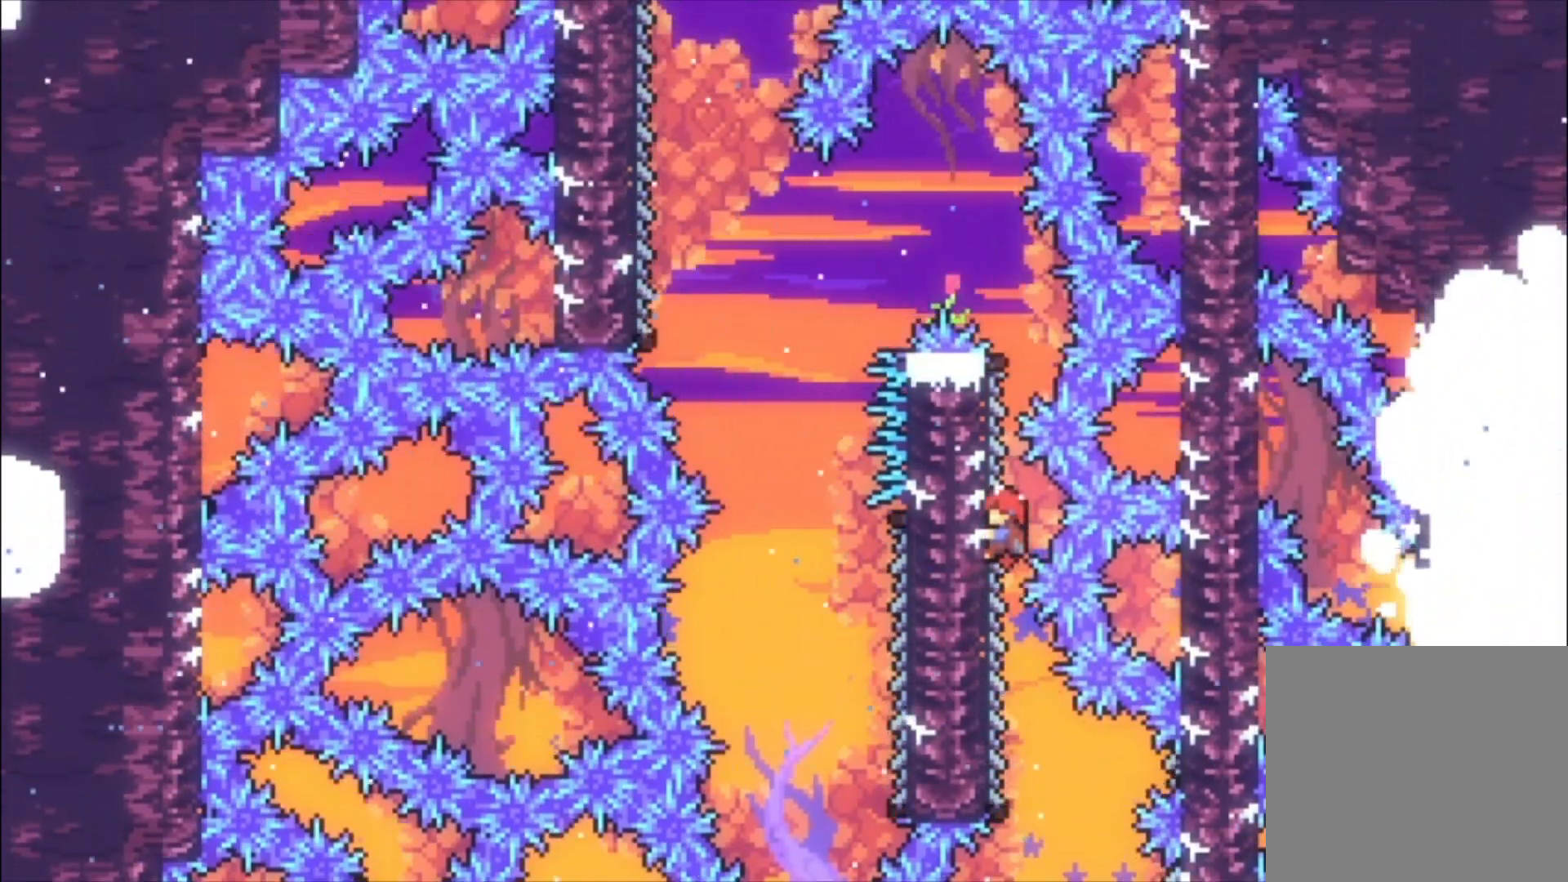
{"buttons": ["L1"], "events": [[100, "A", "down"], [467, "A", "up"]]}
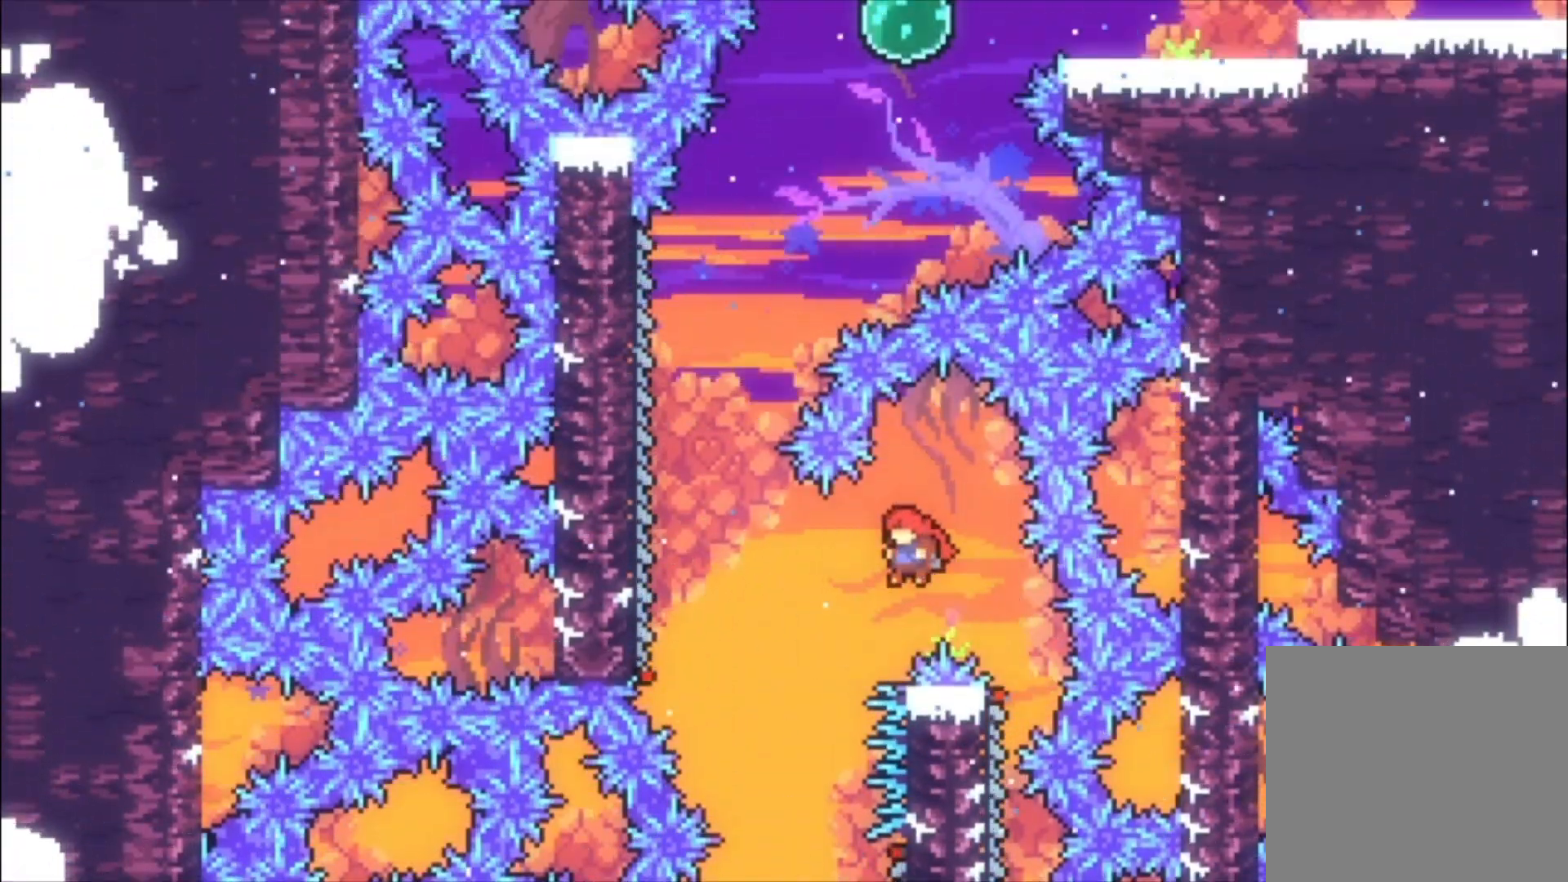
{"buttons": [], "events": [[133, "L1", "up"]]}
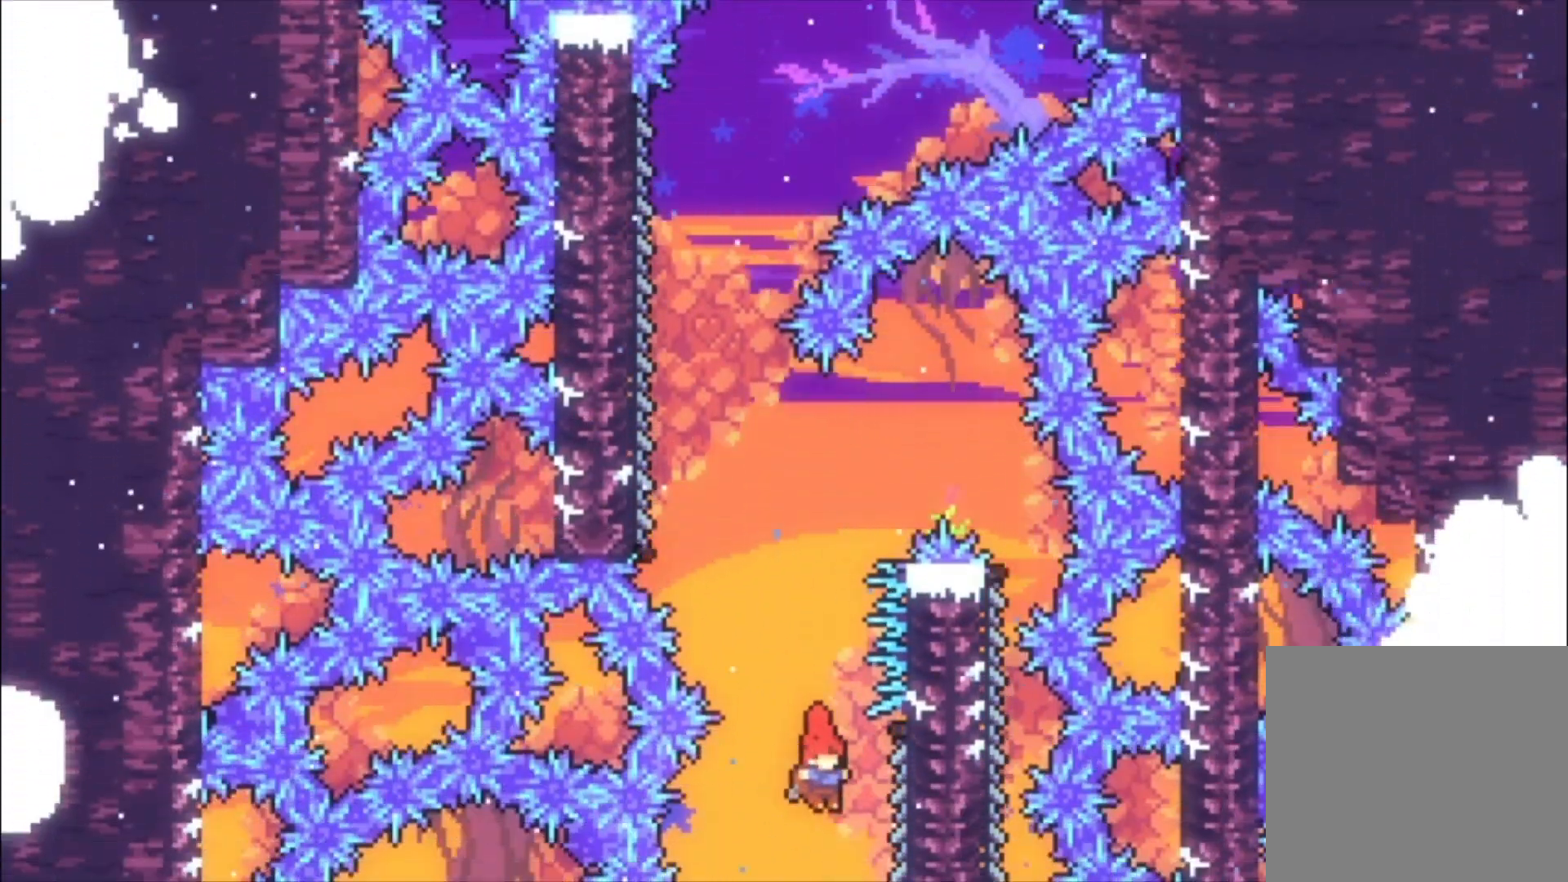
{"buttons": ["L1"], "events": [[100, "L1", "down"]]}
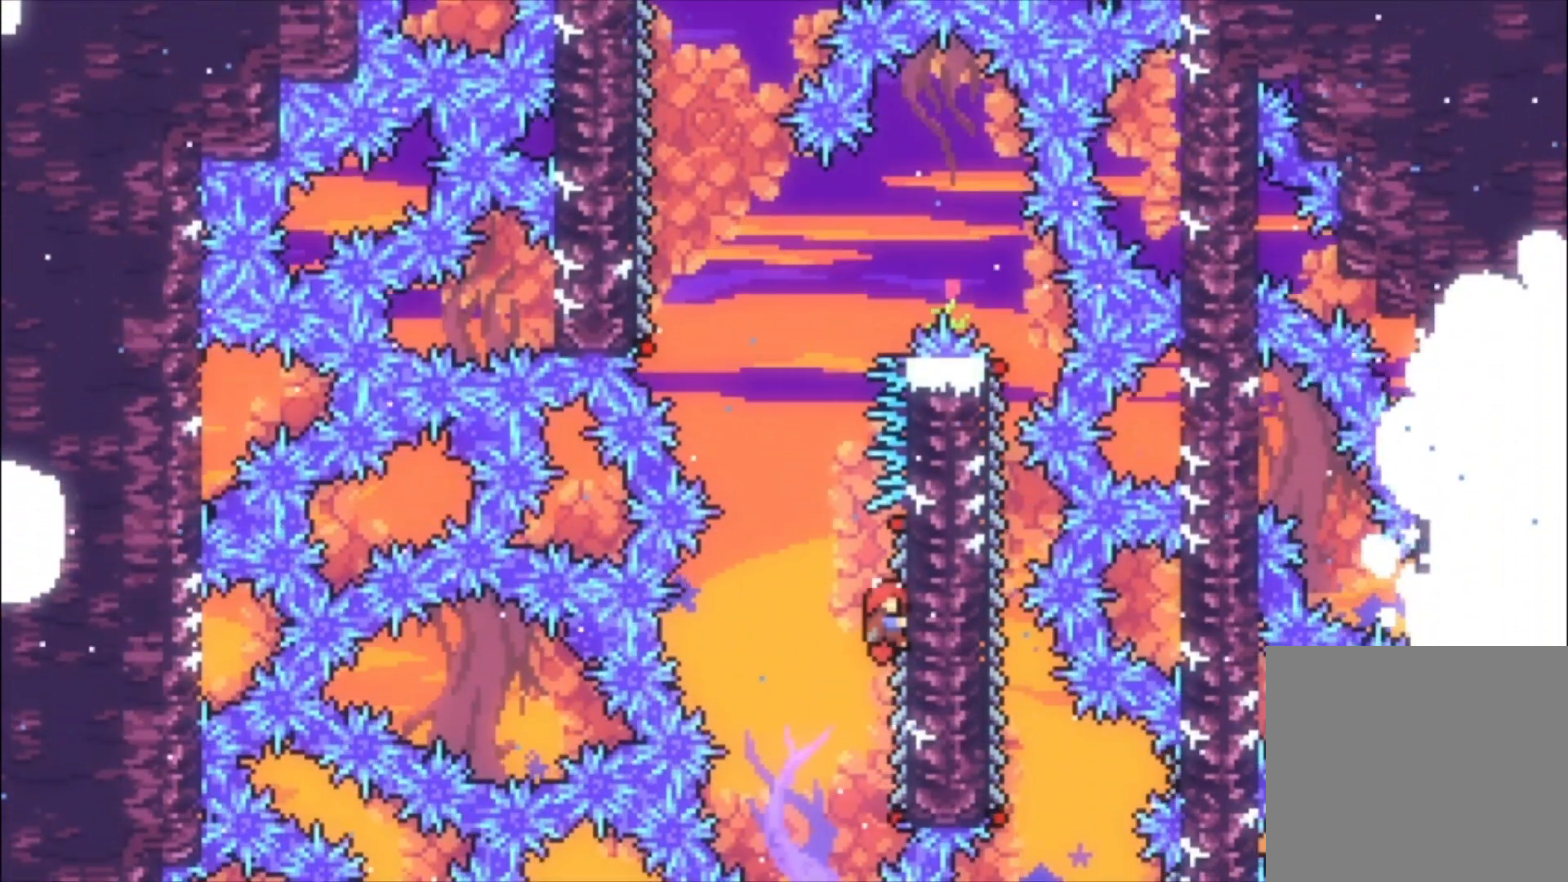
{"buttons": ["A", "L1"], "events": [[67, "A", "down"]]}
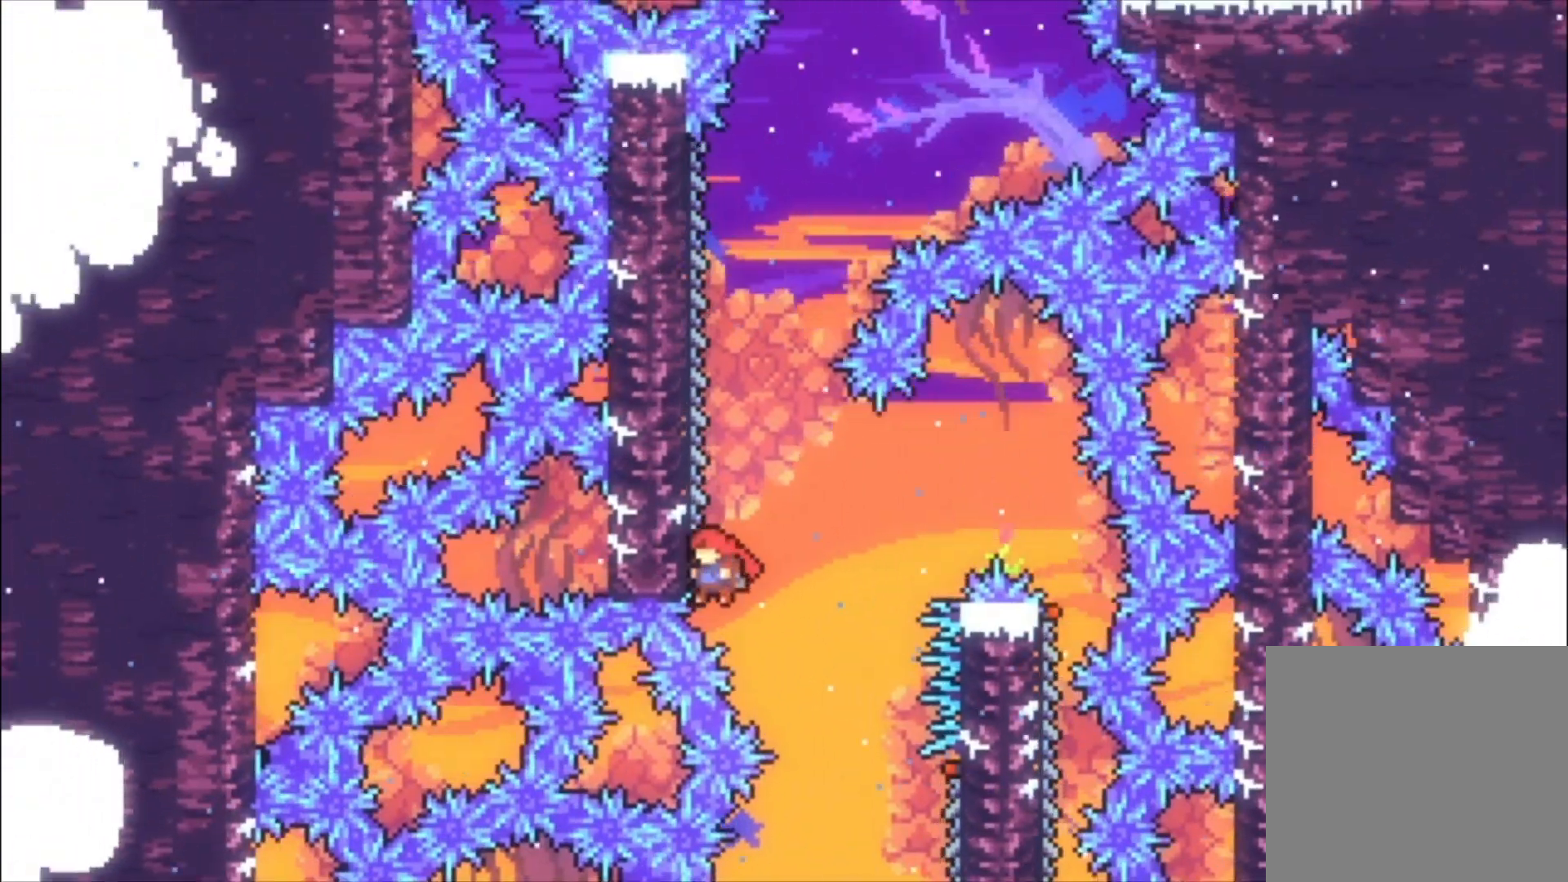
{"buttons": [], "events": [[33, "A", "up"], [67, "L1", "up"], [133, "A", "down"], [467, "A", "up"]]}
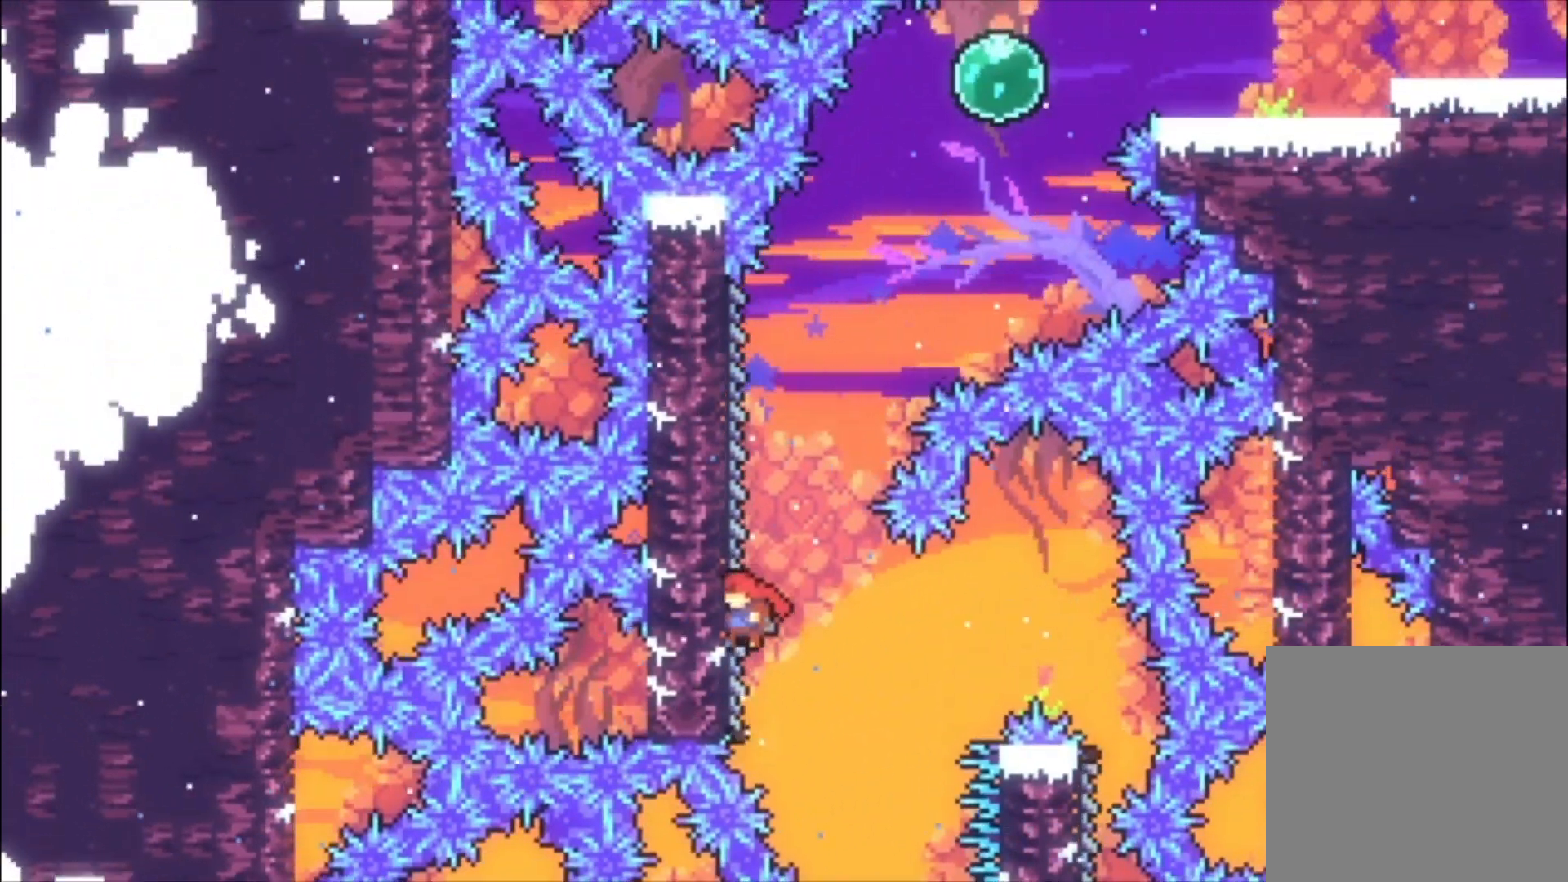
{"buttons": [], "events": [[67, "A", "down"], [400, "A", "up"]]}
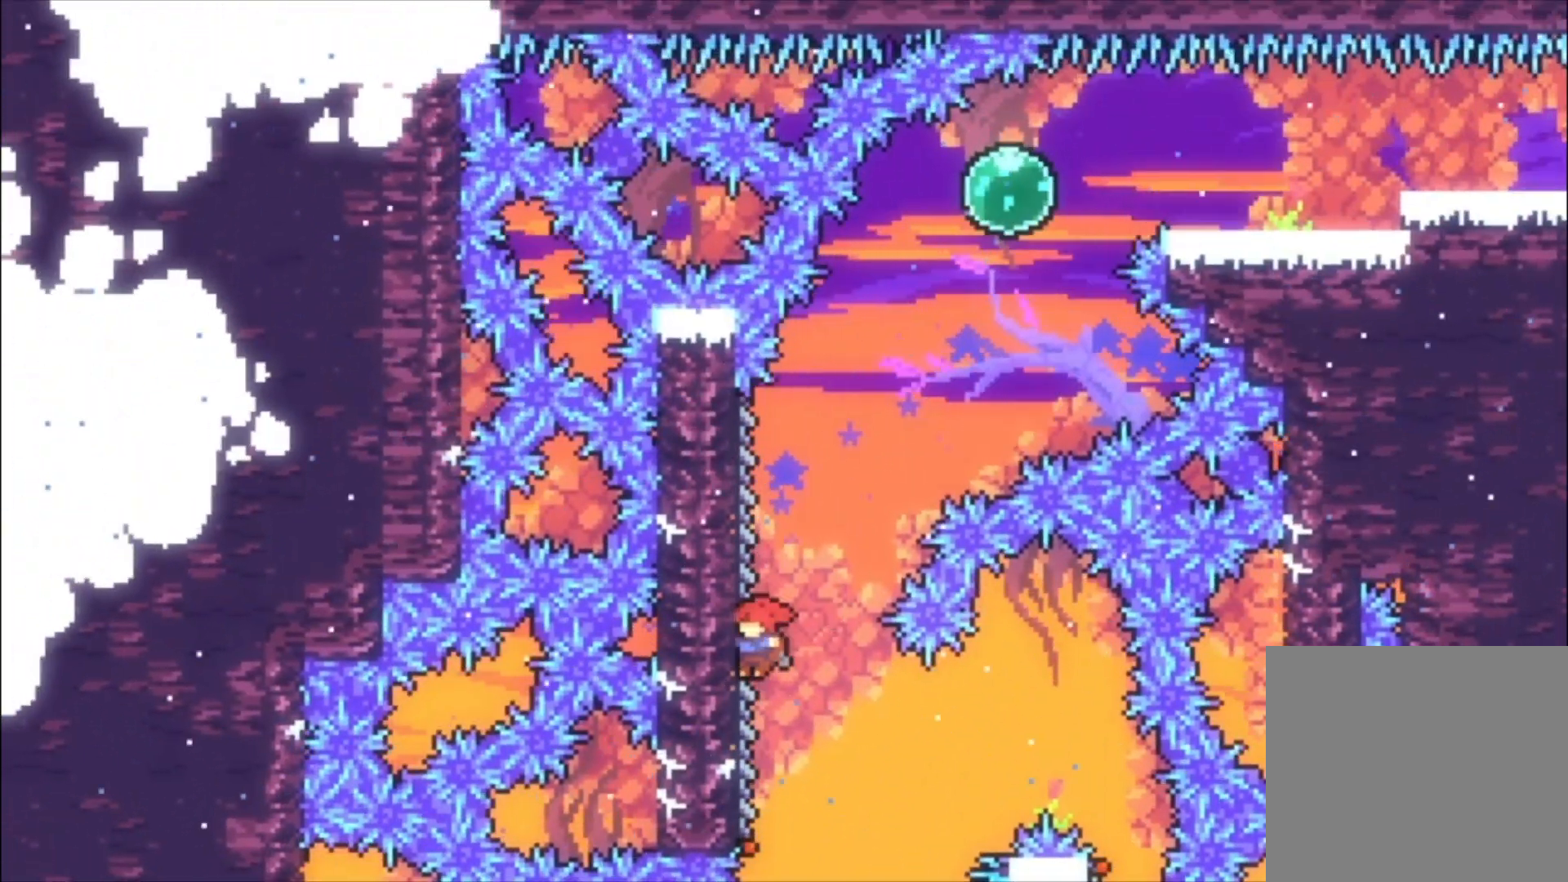
{"buttons": ["L1"], "events": [[67, "A", "down"], [500, "A", "up"], [500, "L1", "down"]]}
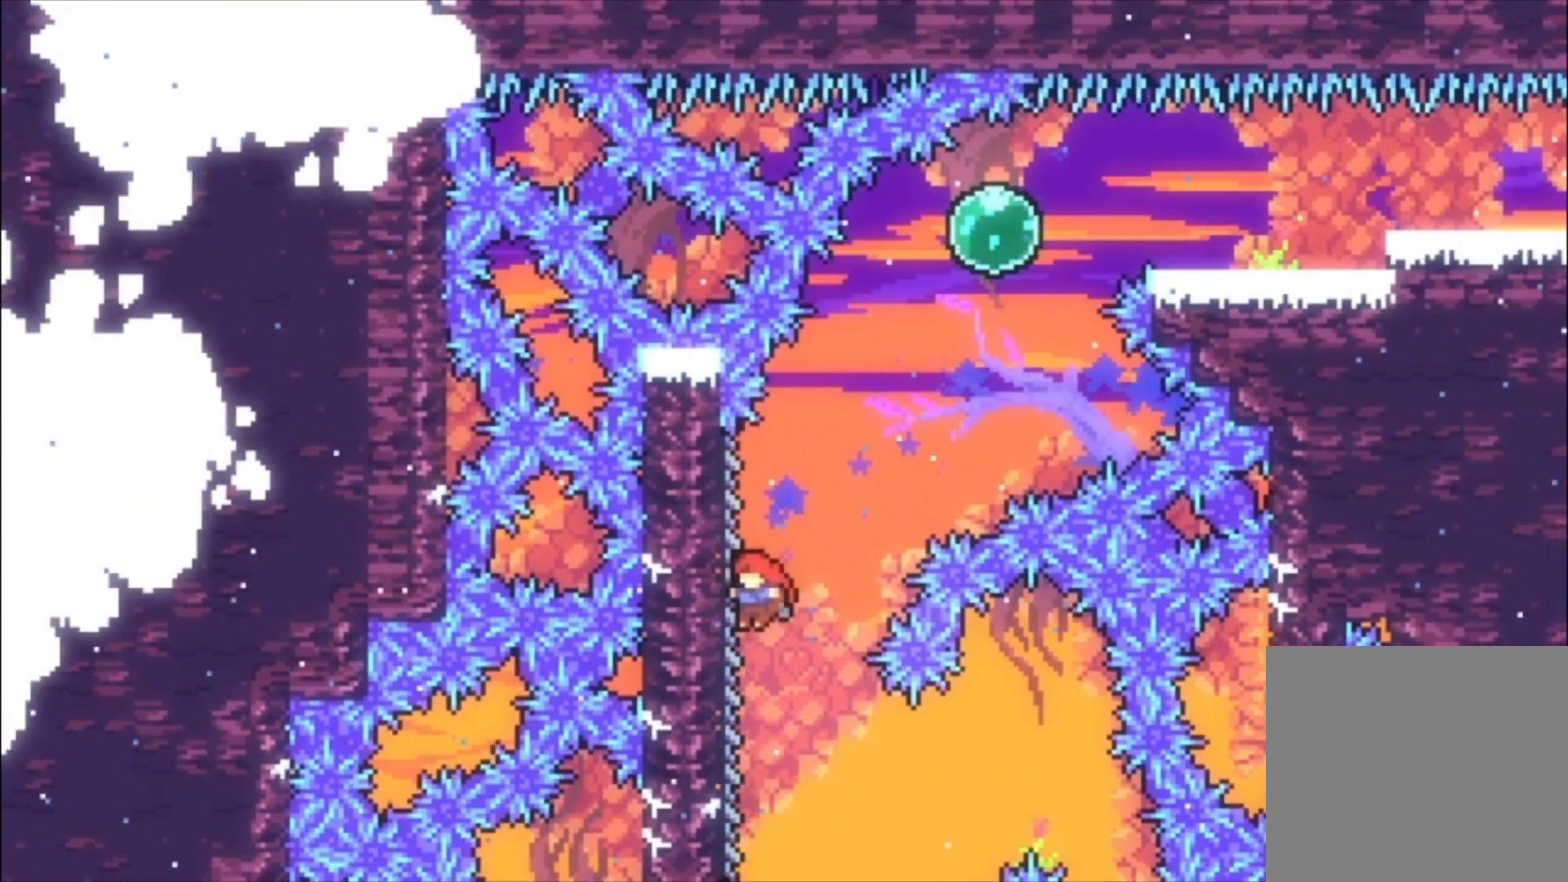
{"buttons": ["A", "L1"], "events": [[333, "A", "down"]]}
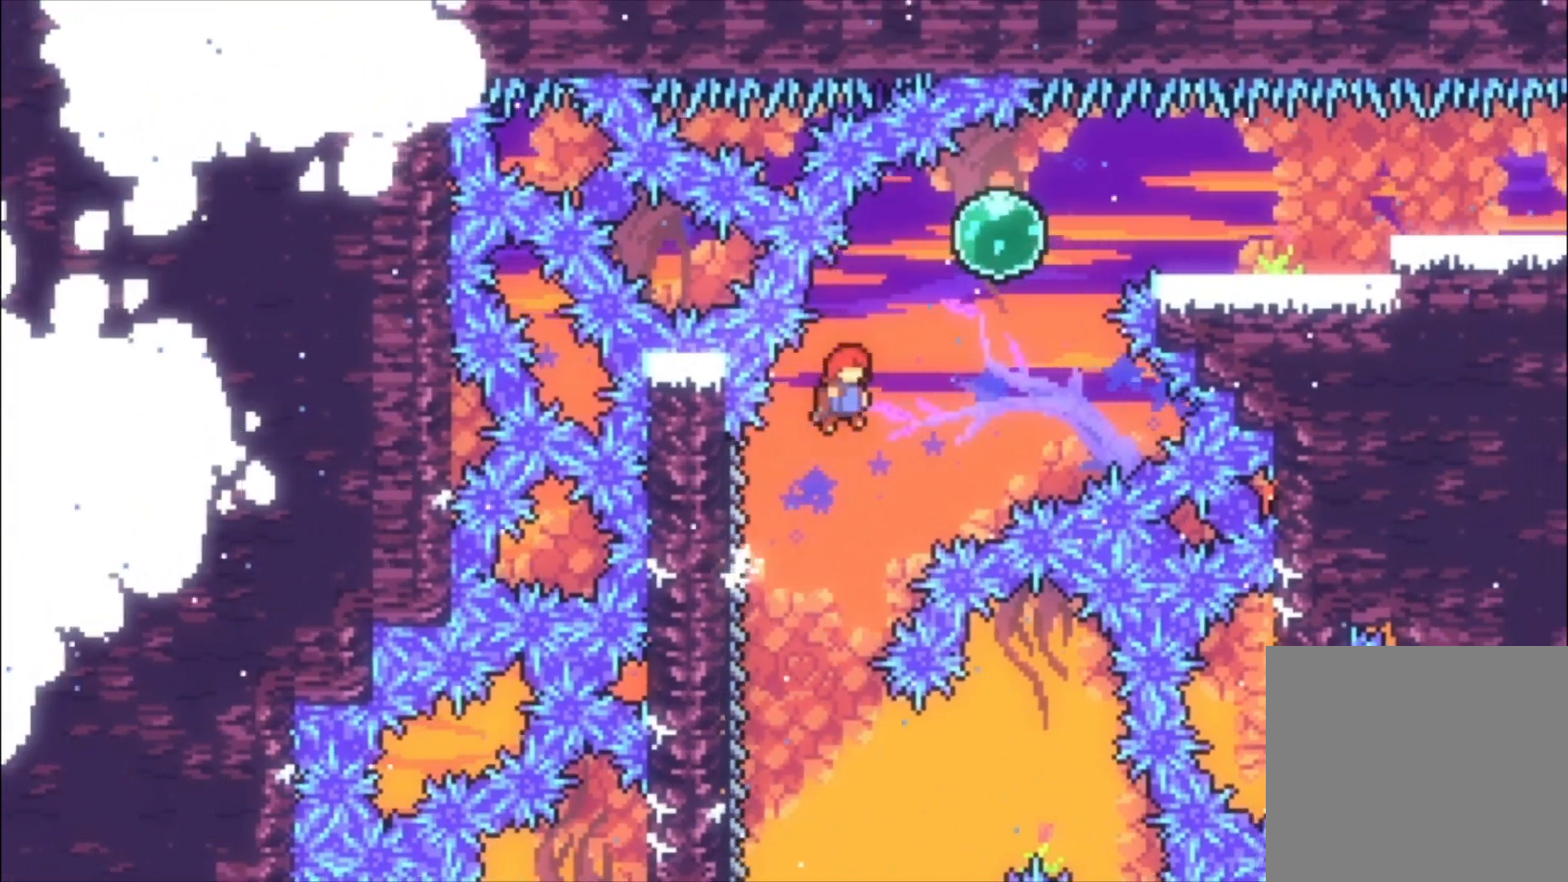
{"buttons": ["L1"], "events": [[333, "A", "up"]]}
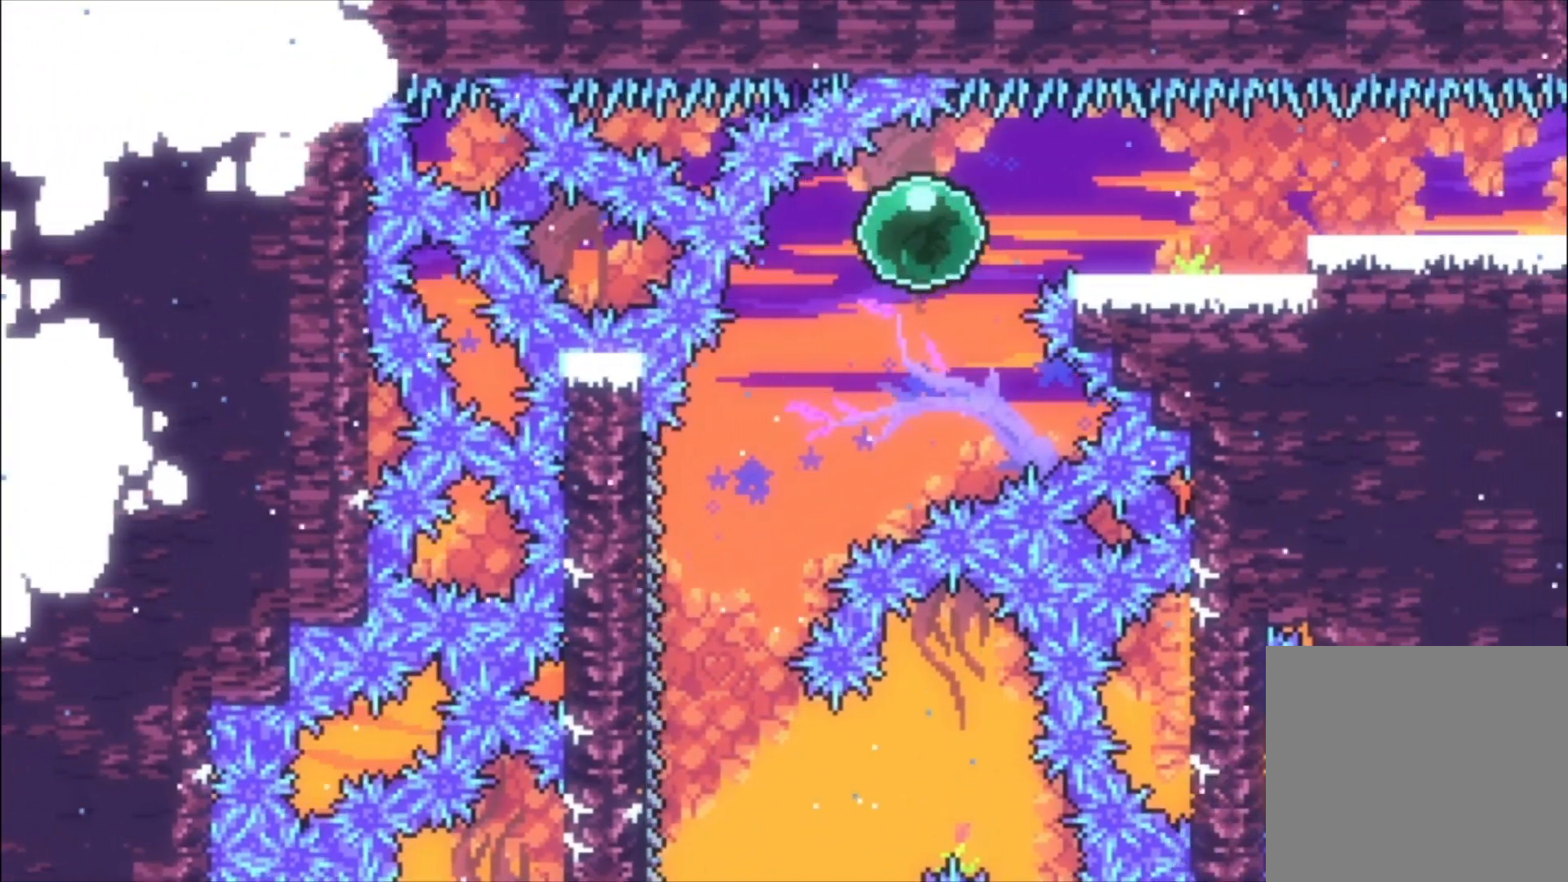
{"buttons": ["A", "L1"], "events": [[33, "X", "down"], [133, "X", "up"], [433, "A", "down"]]}
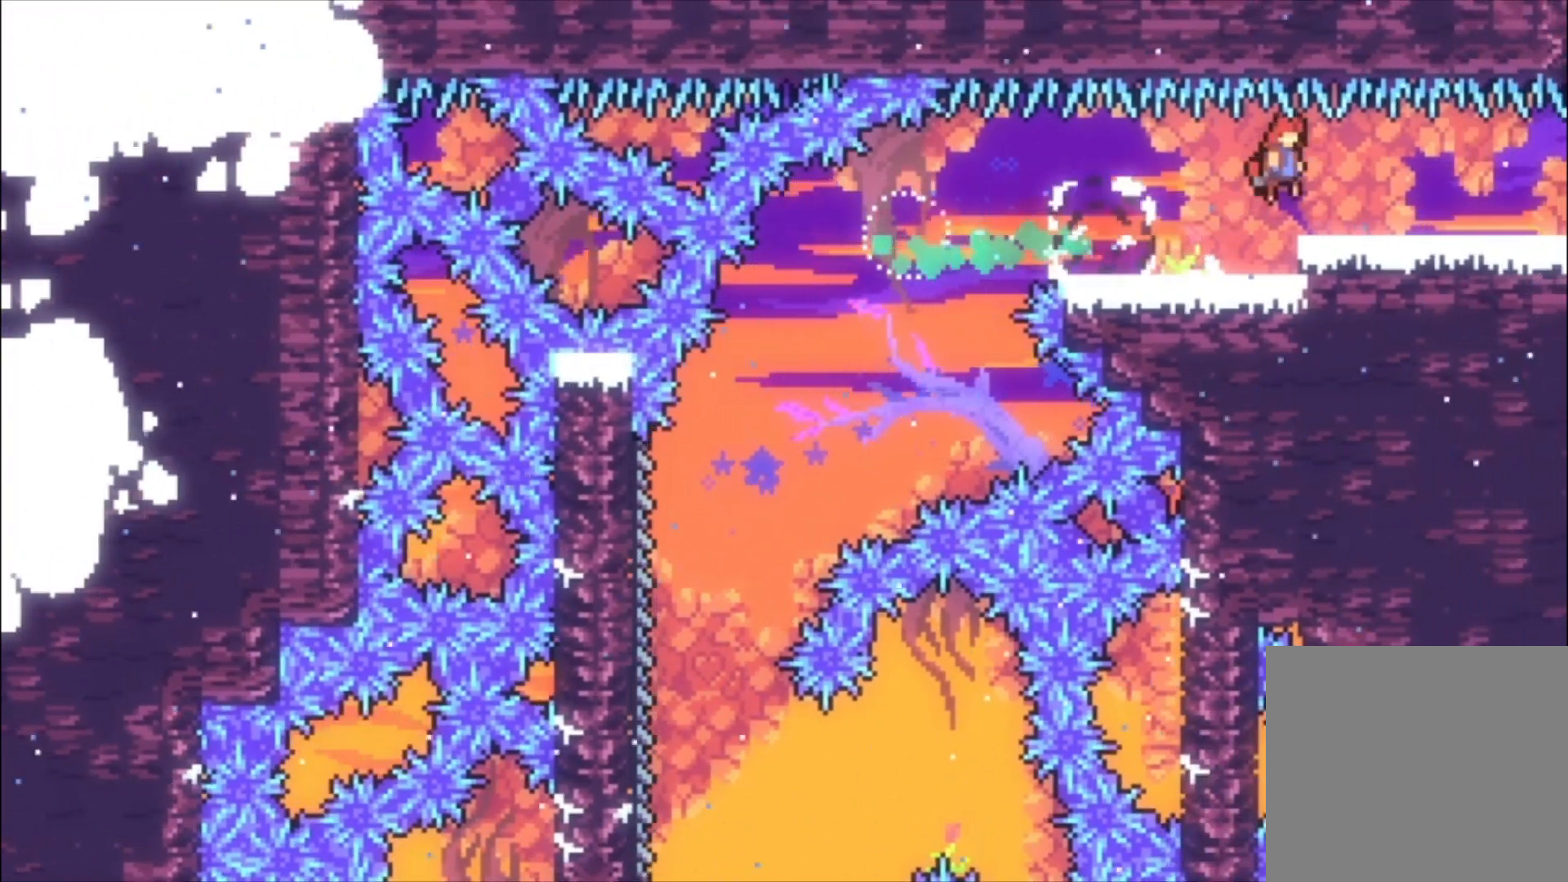
{"buttons": ["L1"], "events": [[33, "A", "up"]]}
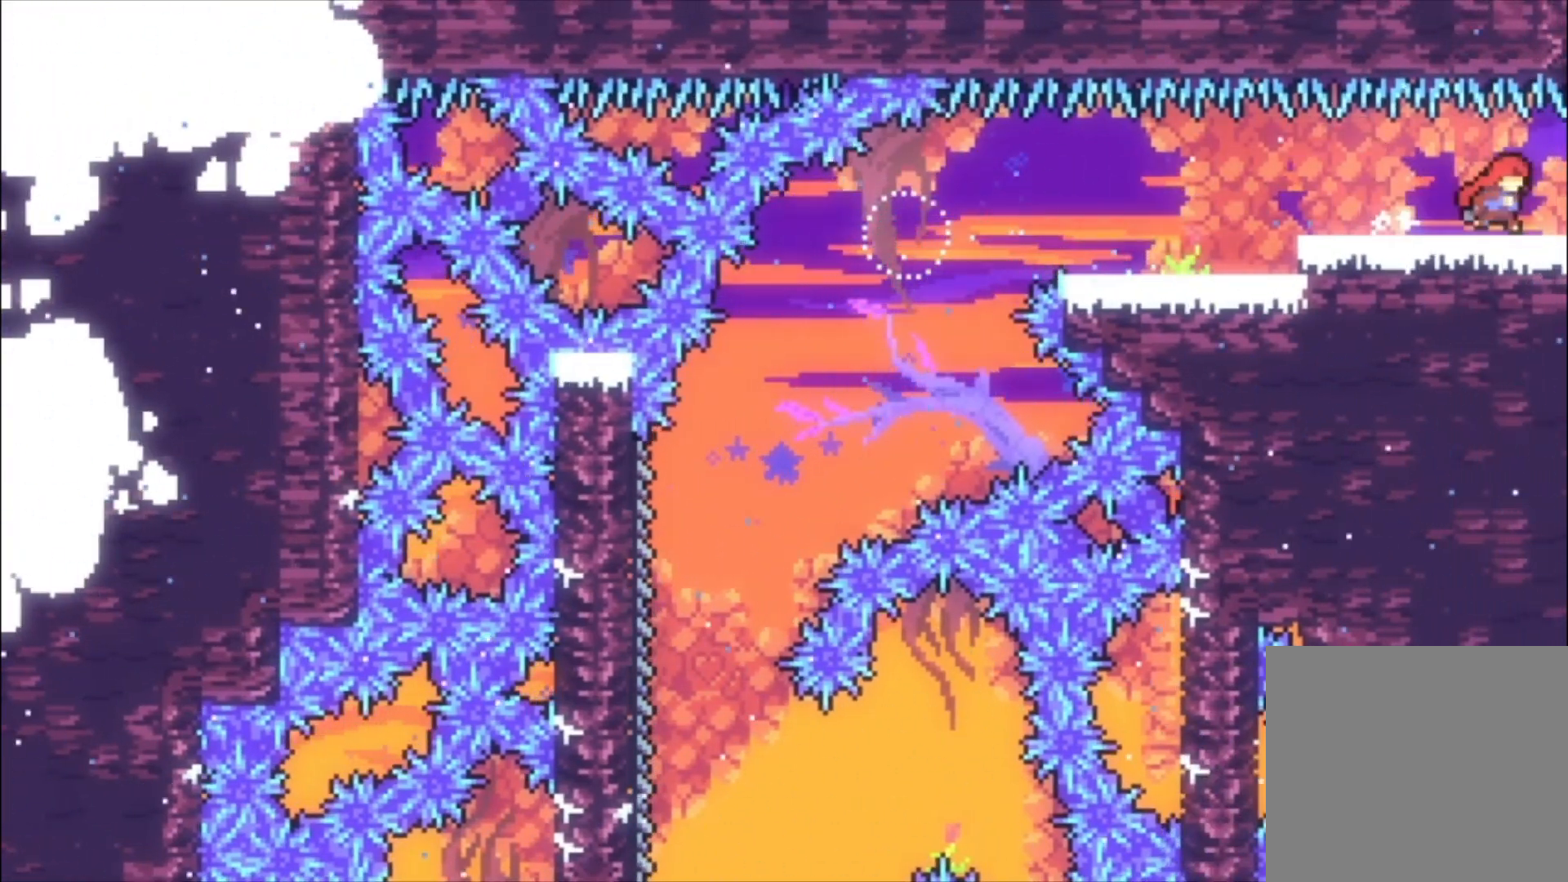
{"buttons": [], "events": [[467, "L1", "up"]]}
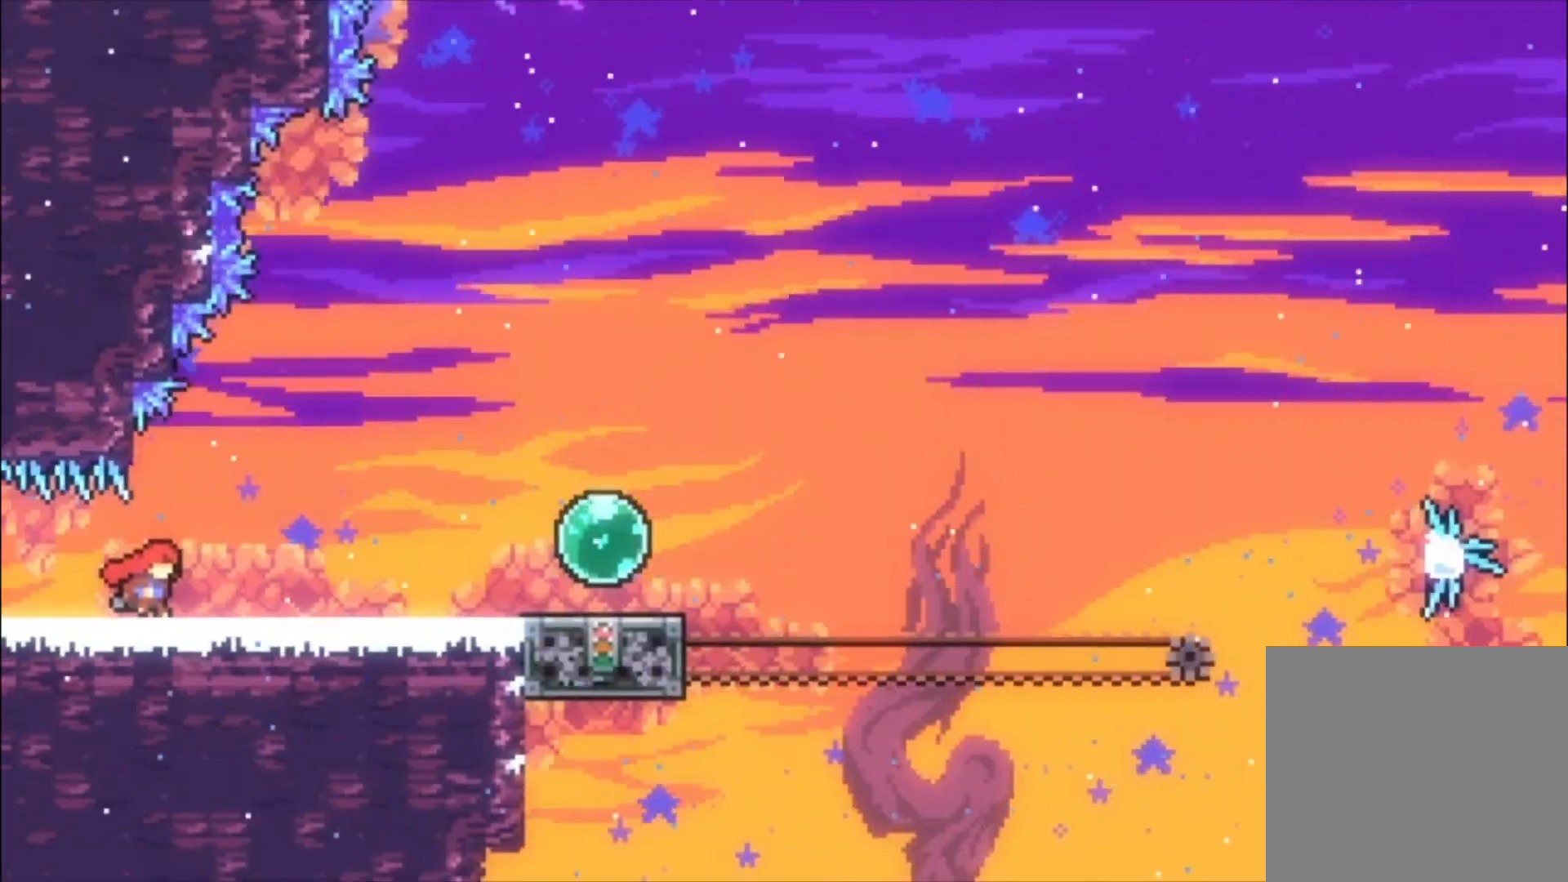
{"buttons": [], "events": []}